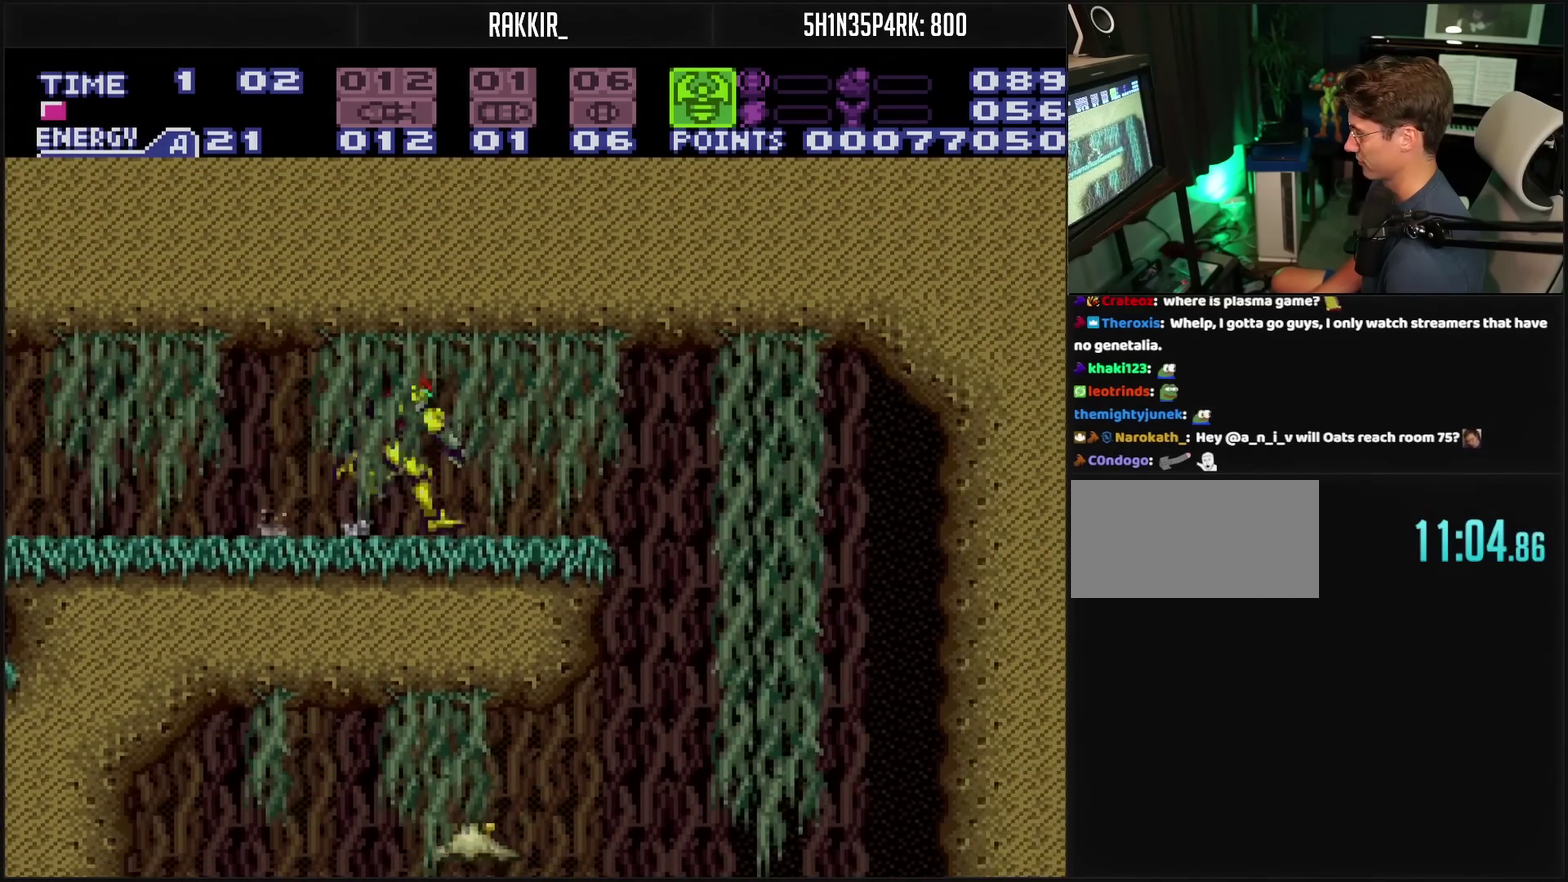
Gameplay with a controller (PlayStation layout); each line is a JSON object with the inputs held at the frame after it. "events" lists button and stick changes between this image and that frame as [ms after this image, input, new state], when the widget could be followed in between. Not read: L2 L3 R2 R3.
{"buttons": [], "events": [[33, "CIRCLE", "down"], [33, "L1", "up"], [83, "CIRCLE", "up"], [100, "CROSS", "up"], [300, "DPAD_RIGHT", "up"]]}
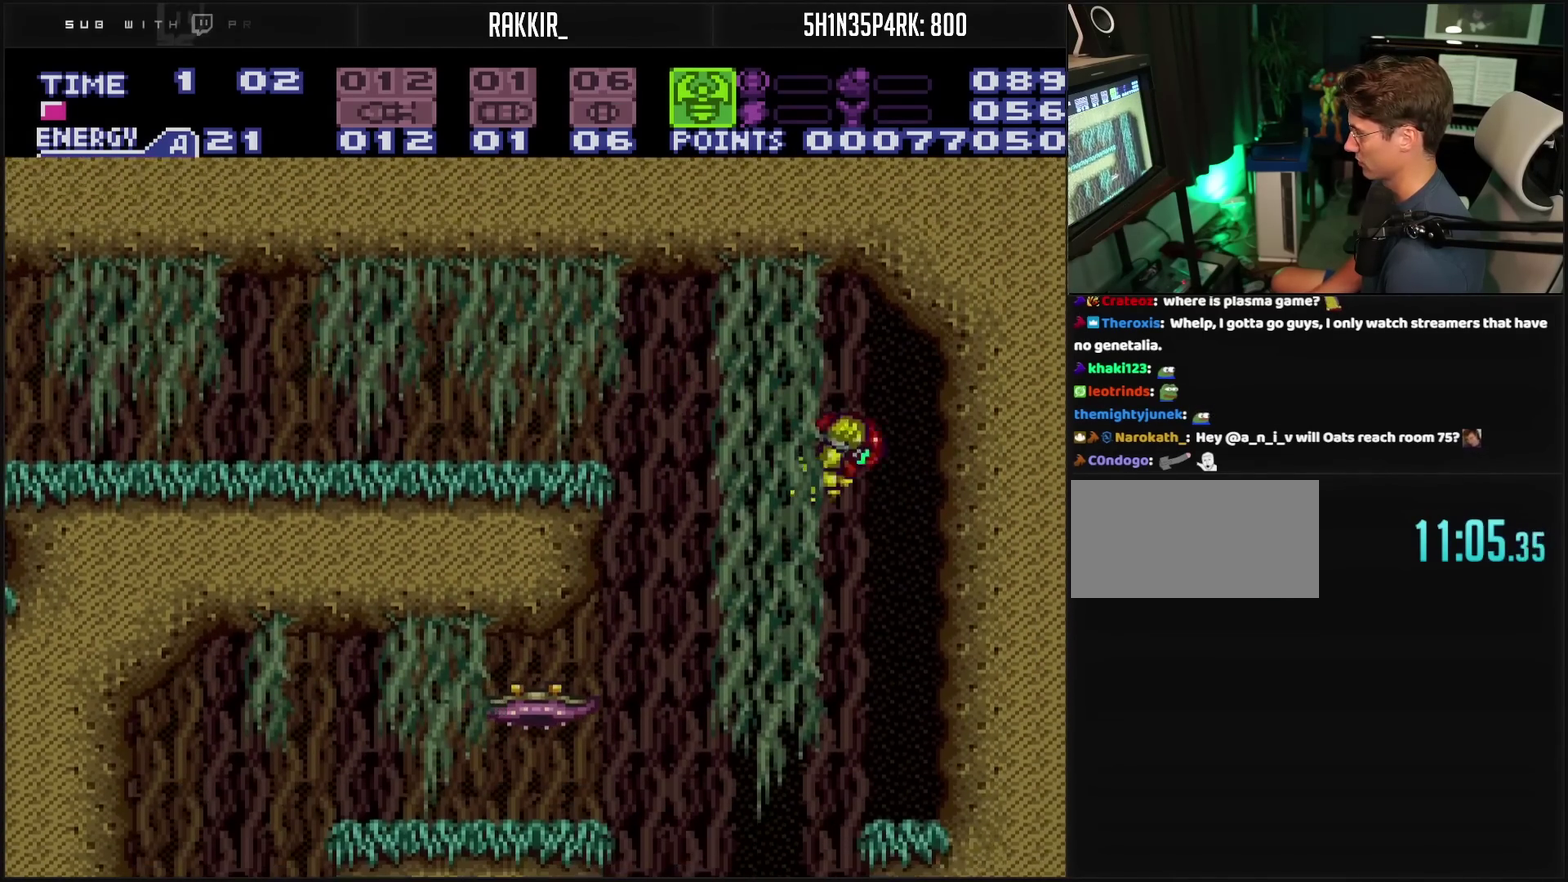
{"buttons": ["TRIANGLE", "DPAD_LEFT"], "events": [[50, "DPAD_LEFT", "down"], [317, "TRIANGLE", "down"]]}
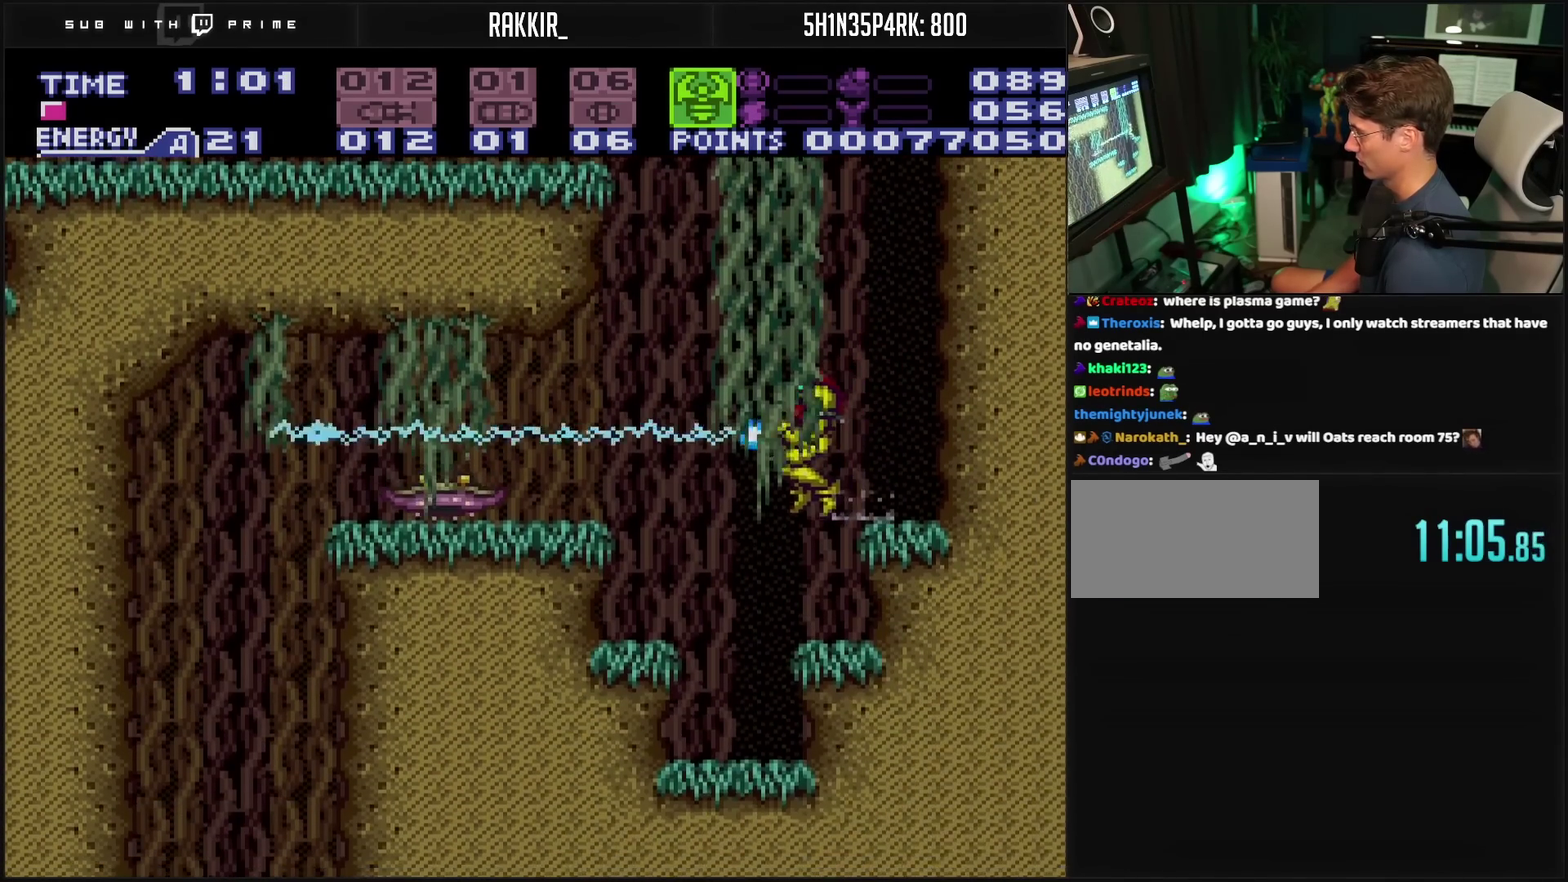
{"buttons": [], "events": [[117, "TRIANGLE", "up"], [217, "TRIANGLE", "down"], [383, "DPAD_LEFT", "up"], [417, "TRIANGLE", "up"]]}
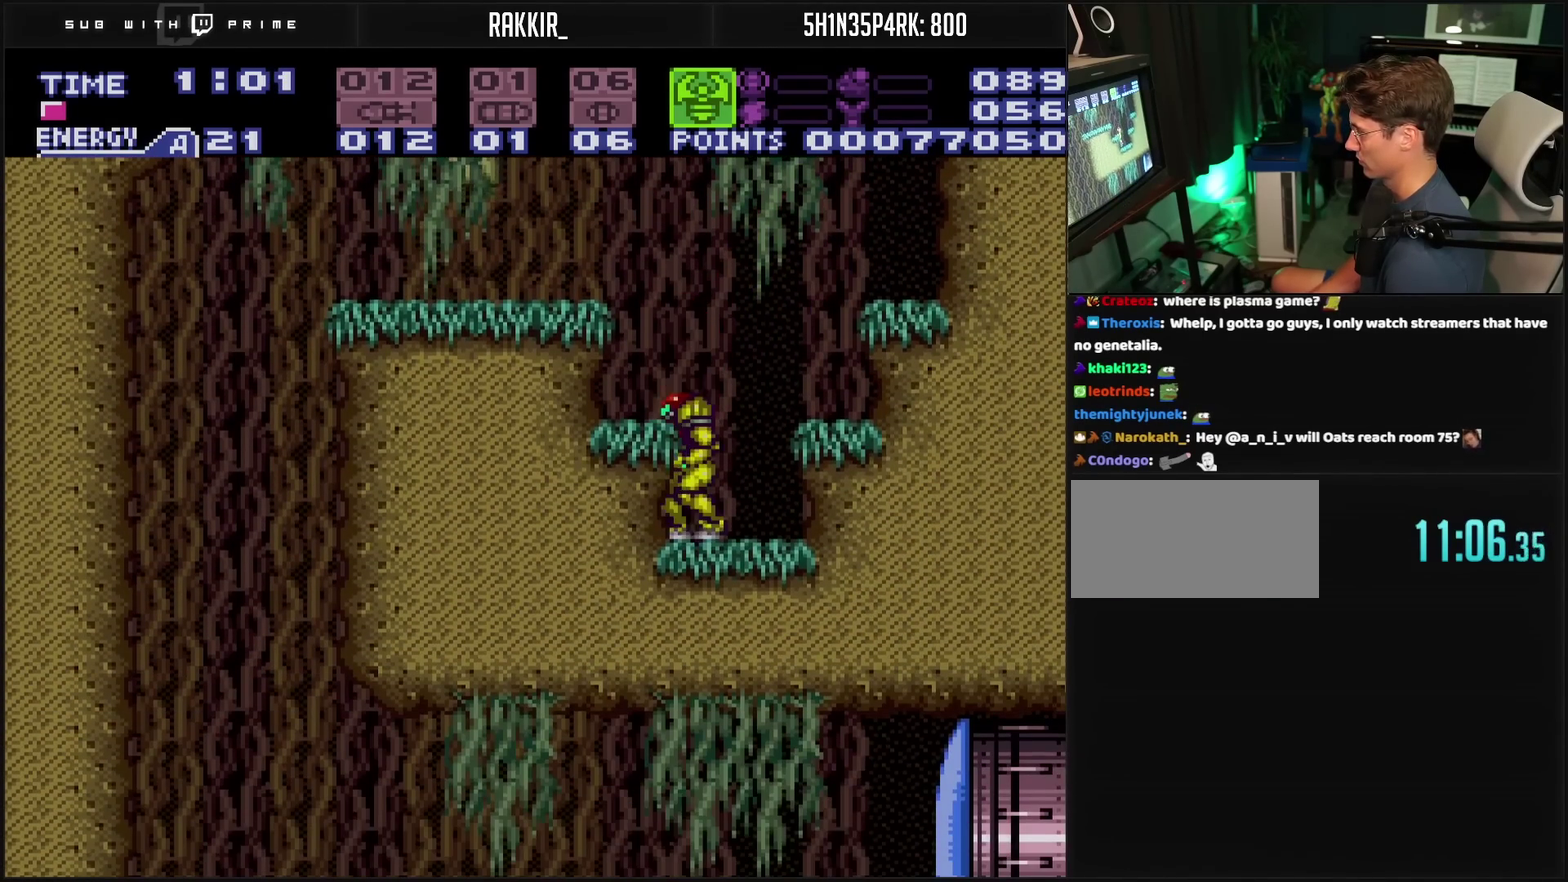
{"buttons": ["TRIANGLE"], "events": [[267, "DPAD_UP", "down"], [400, "TRIANGLE", "down"], [500, "DPAD_UP", "up"]]}
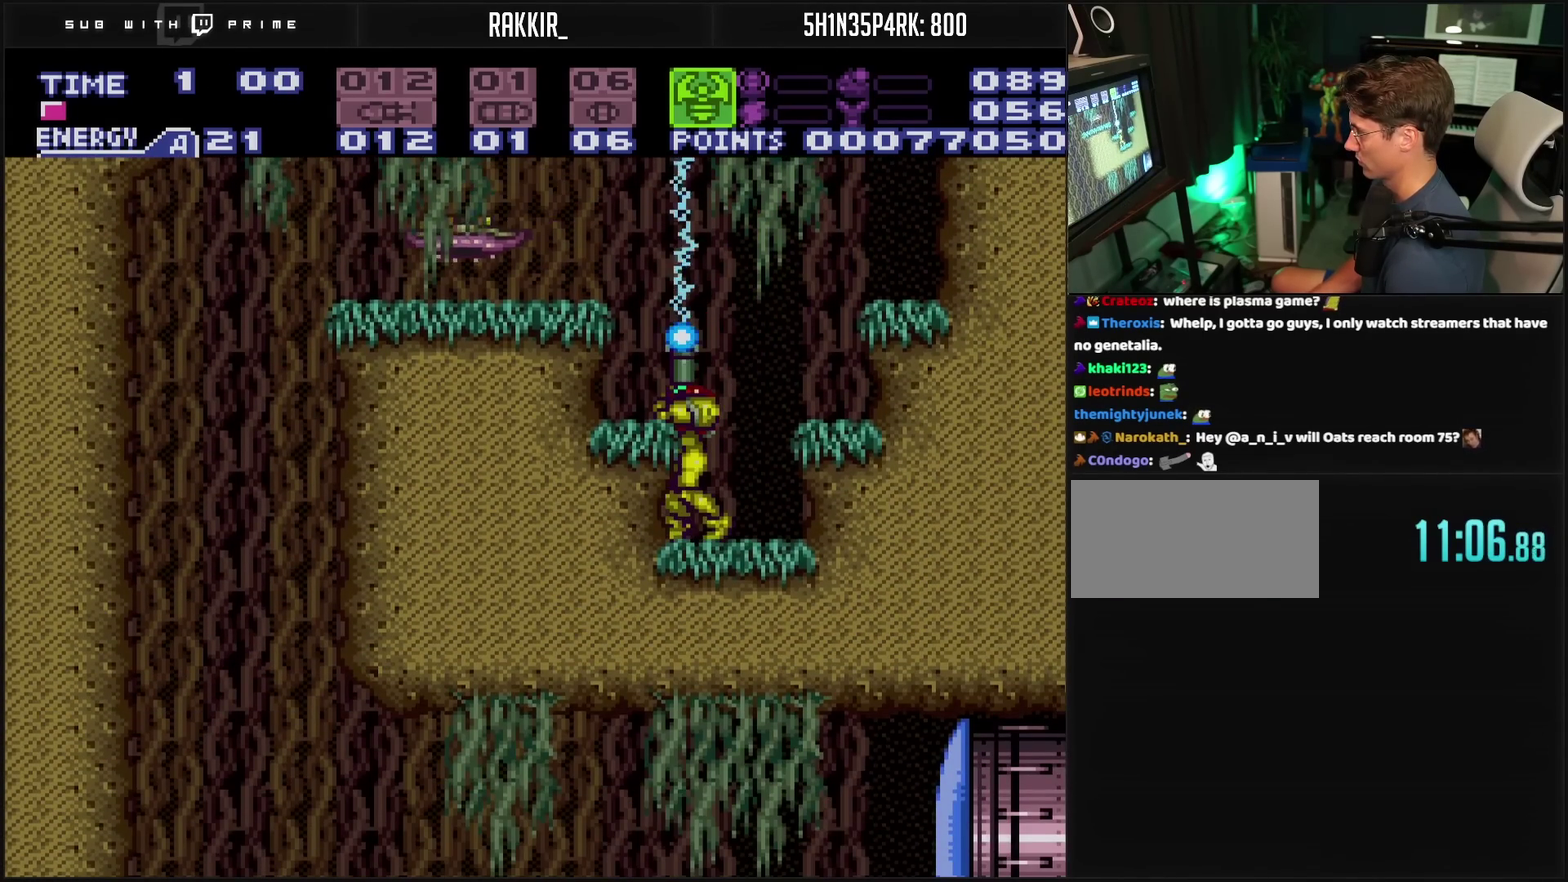
{"buttons": [], "events": [[17, "TRIANGLE", "up"], [83, "CIRCLE", "down"], [300, "TRIANGLE", "down"], [350, "CIRCLE", "up"], [450, "TRIANGLE", "up"]]}
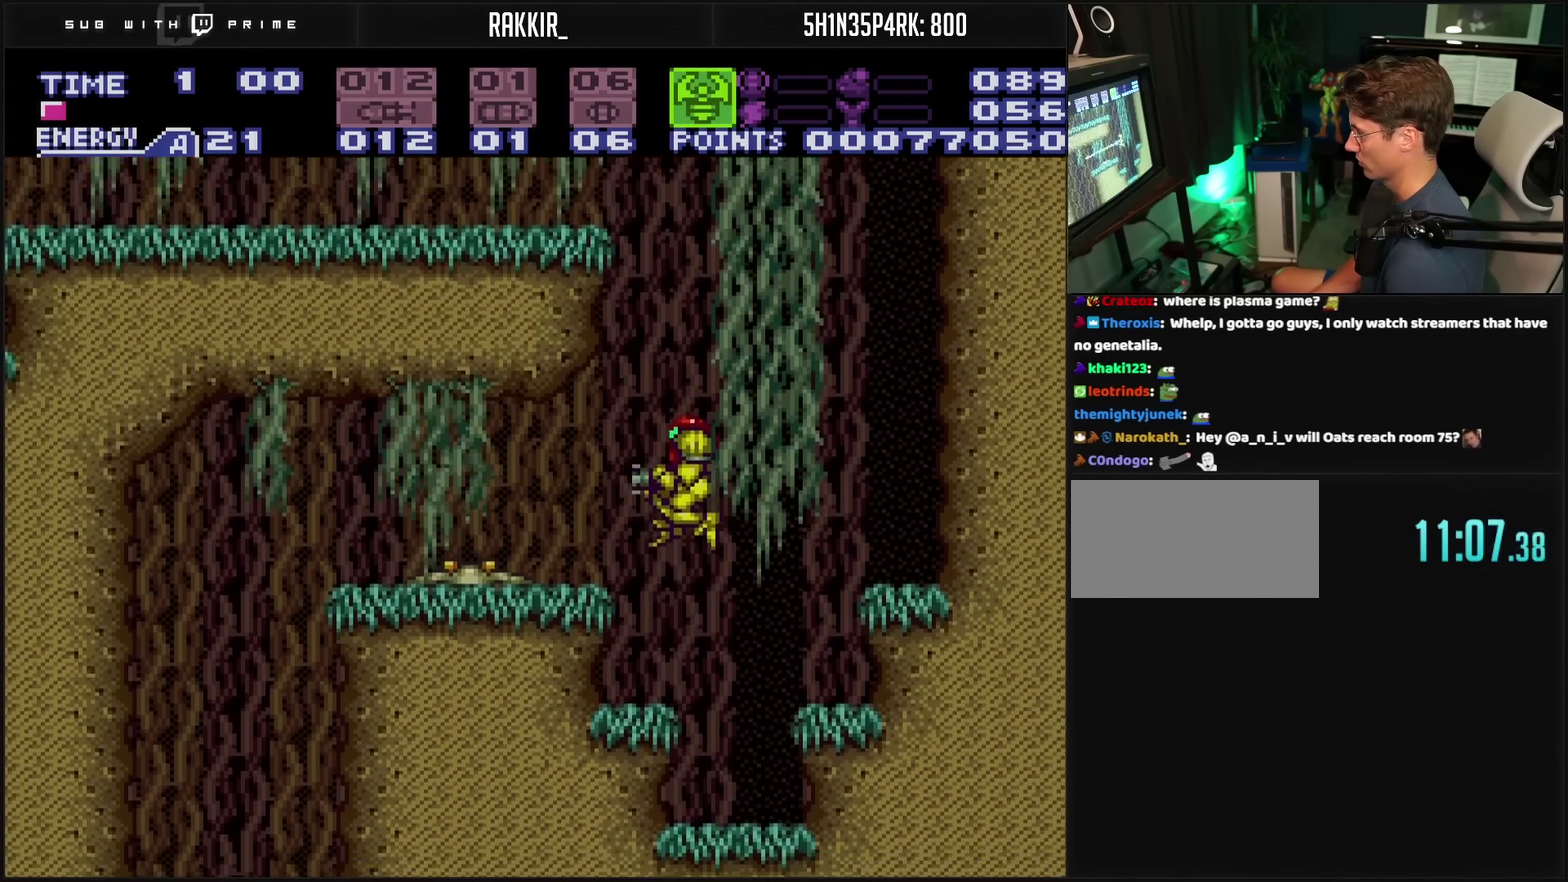
{"buttons": ["R1"], "events": [[117, "DPAD_LEFT", "down"], [117, "TRIANGLE", "down"], [217, "DPAD_LEFT", "up"], [300, "TRIANGLE", "up"], [483, "R1", "down"]]}
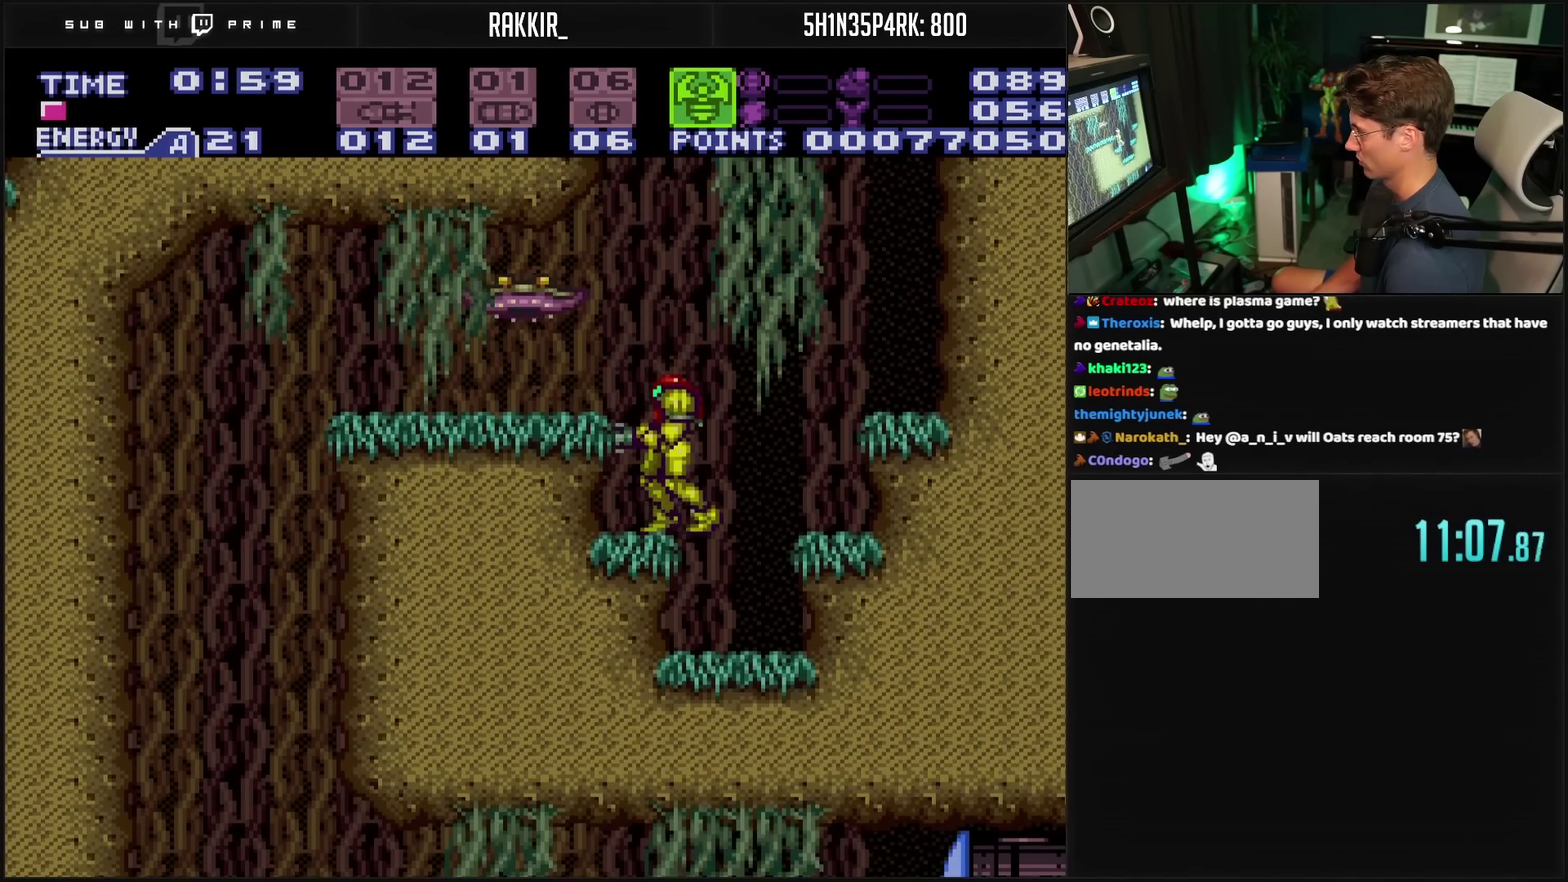
{"buttons": ["DPAD_LEFT"], "events": [[17, "TRIANGLE", "down"], [400, "DPAD_LEFT", "down"], [400, "R1", "up"], [400, "TRIANGLE", "up"]]}
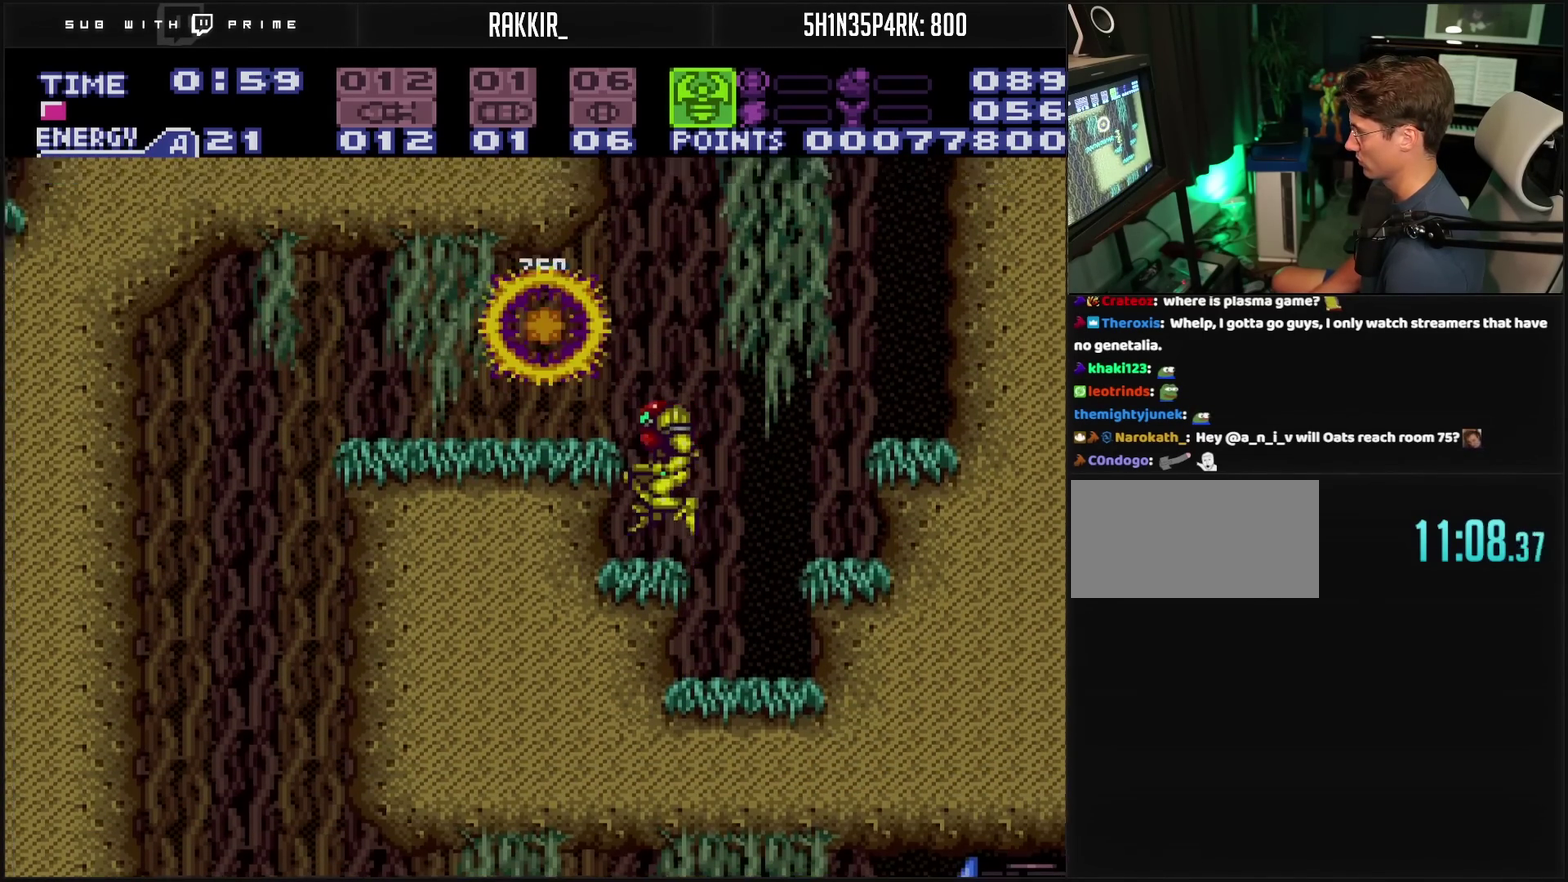
{"buttons": ["CROSS", "DPAD_LEFT"], "events": [[17, "CIRCLE", "down"], [133, "CIRCLE", "up"], [200, "CROSS", "down"], [200, "R1", "down"], [300, "R1", "up"], [383, "L1", "down"], [467, "L1", "up"]]}
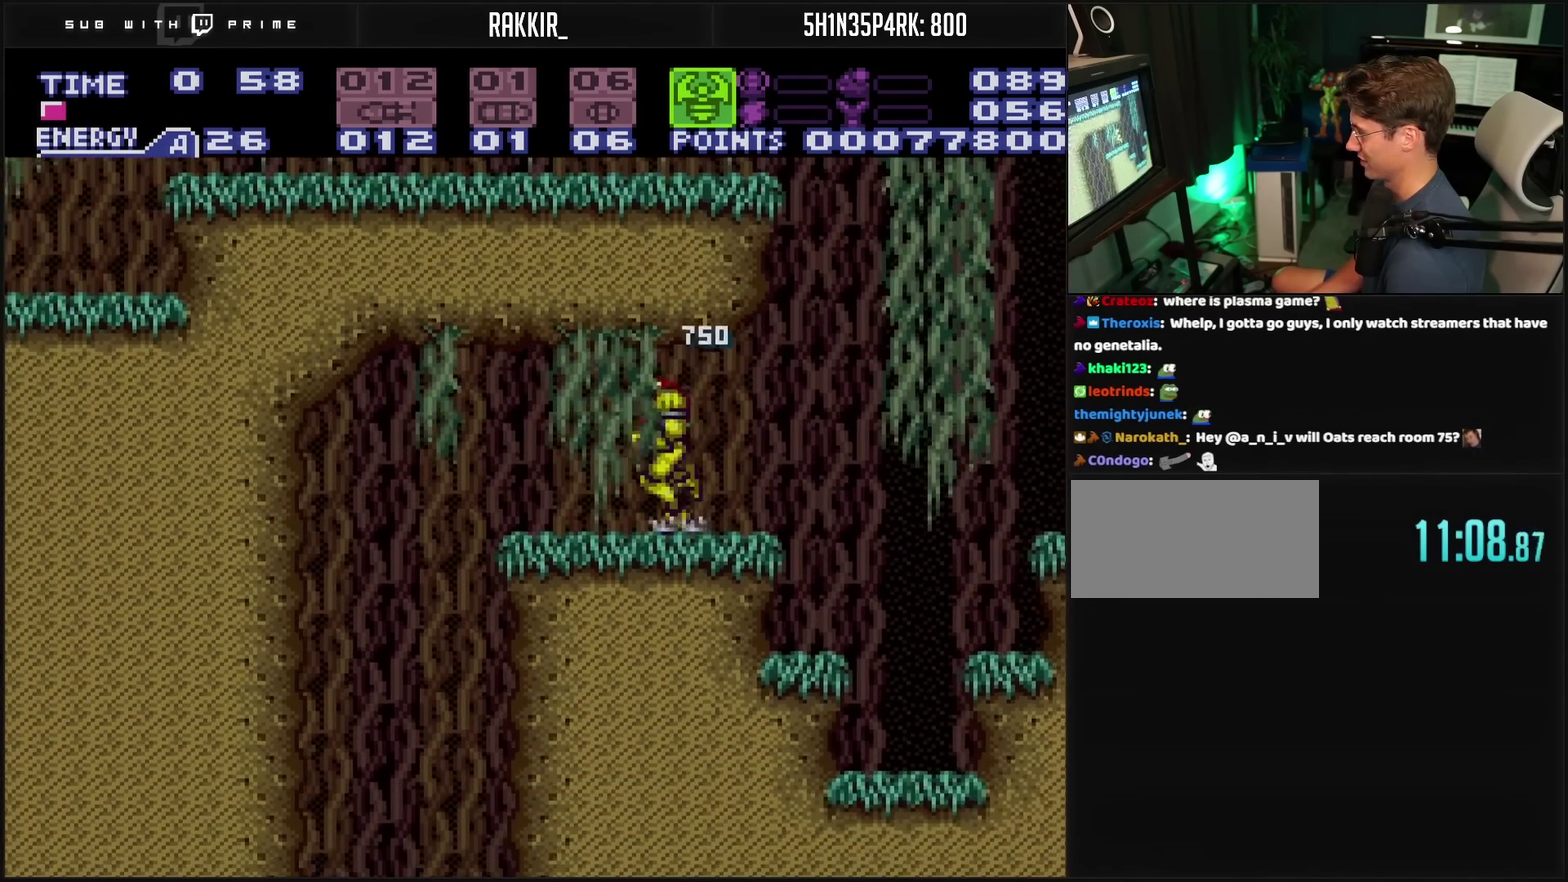
{"buttons": ["DPAD_RIGHT"], "events": [[150, "CIRCLE", "down"], [200, "CIRCLE", "up"], [217, "CROSS", "up"], [350, "DPAD_LEFT", "up"], [367, "CROSS", "down"], [433, "CROSS", "up"], [483, "DPAD_RIGHT", "down"]]}
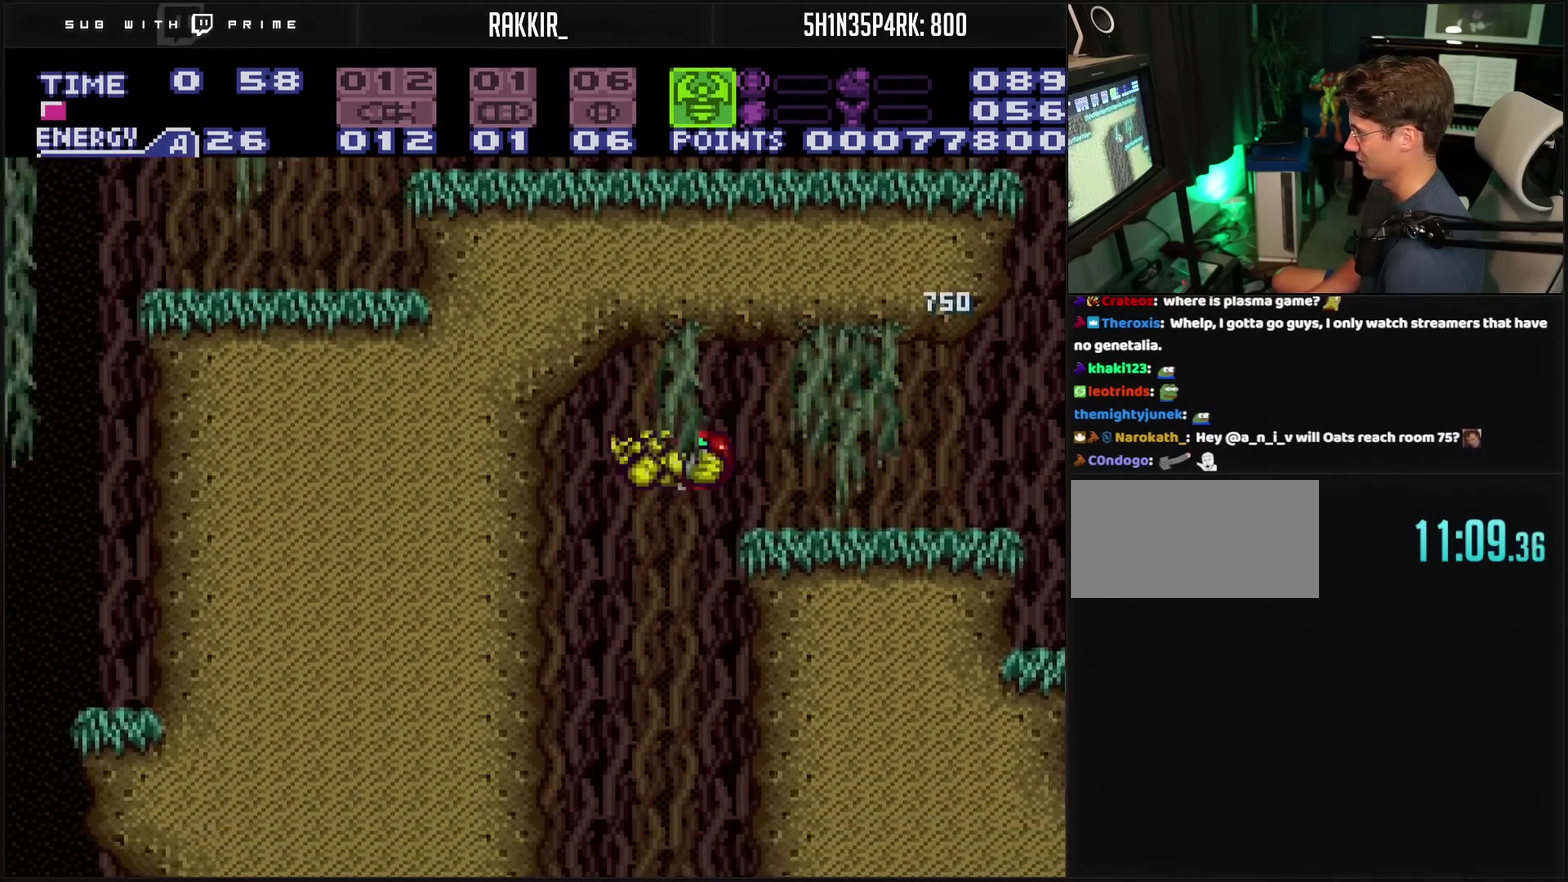
{"buttons": ["CIRCLE", "DPAD_LEFT"], "events": [[233, "DPAD_RIGHT", "up"], [433, "DPAD_LEFT", "down"], [483, "CIRCLE", "down"]]}
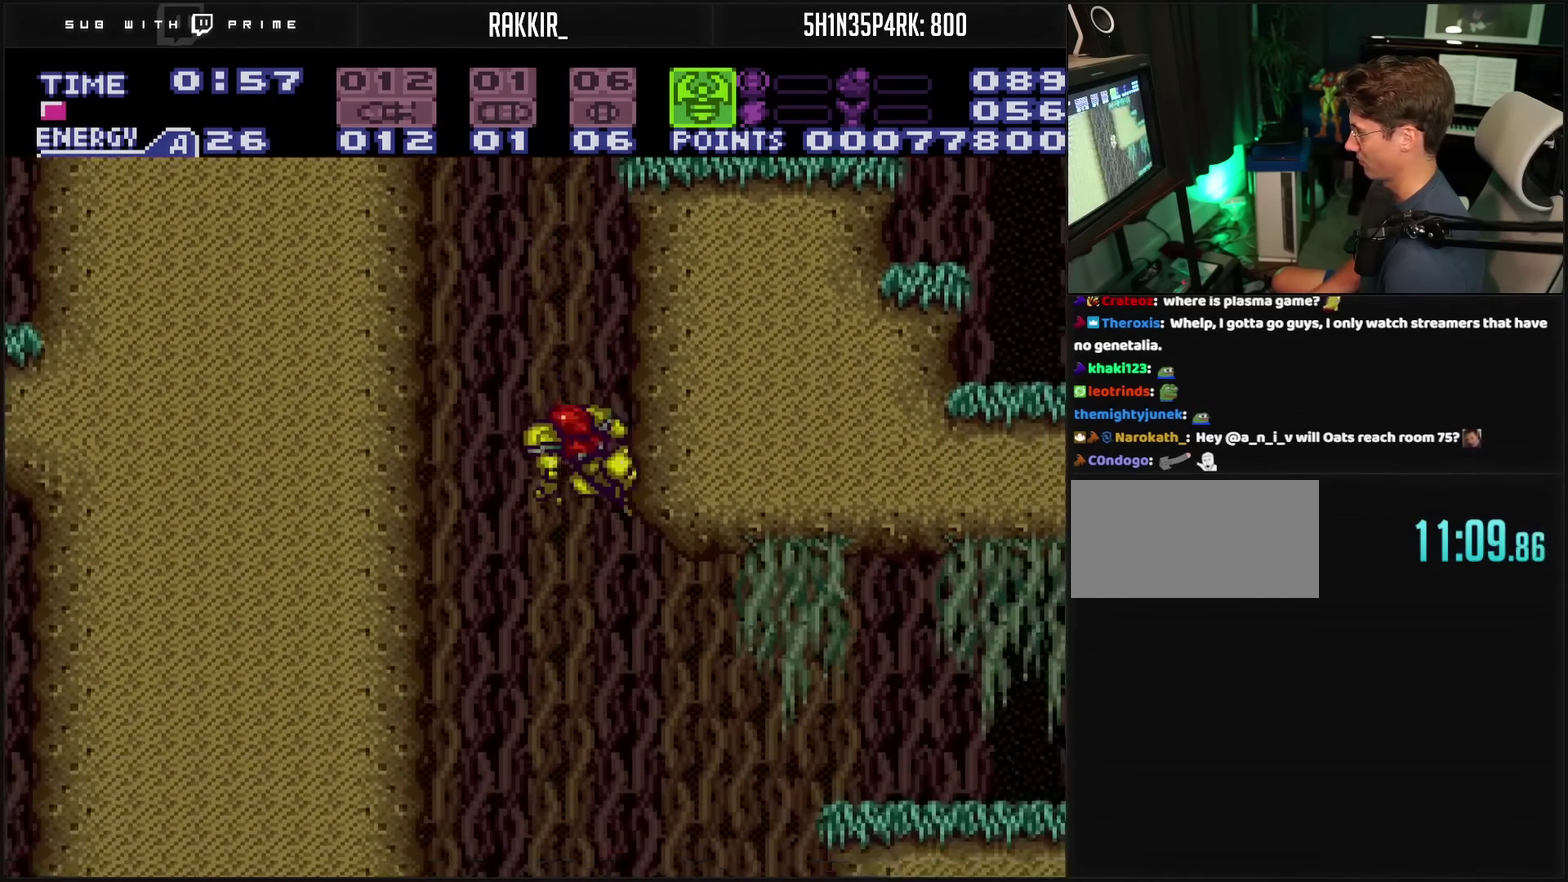
{"buttons": ["DPAD_RIGHT"], "events": [[33, "DPAD_LEFT", "up"], [50, "CIRCLE", "up"], [150, "DPAD_RIGHT", "down"]]}
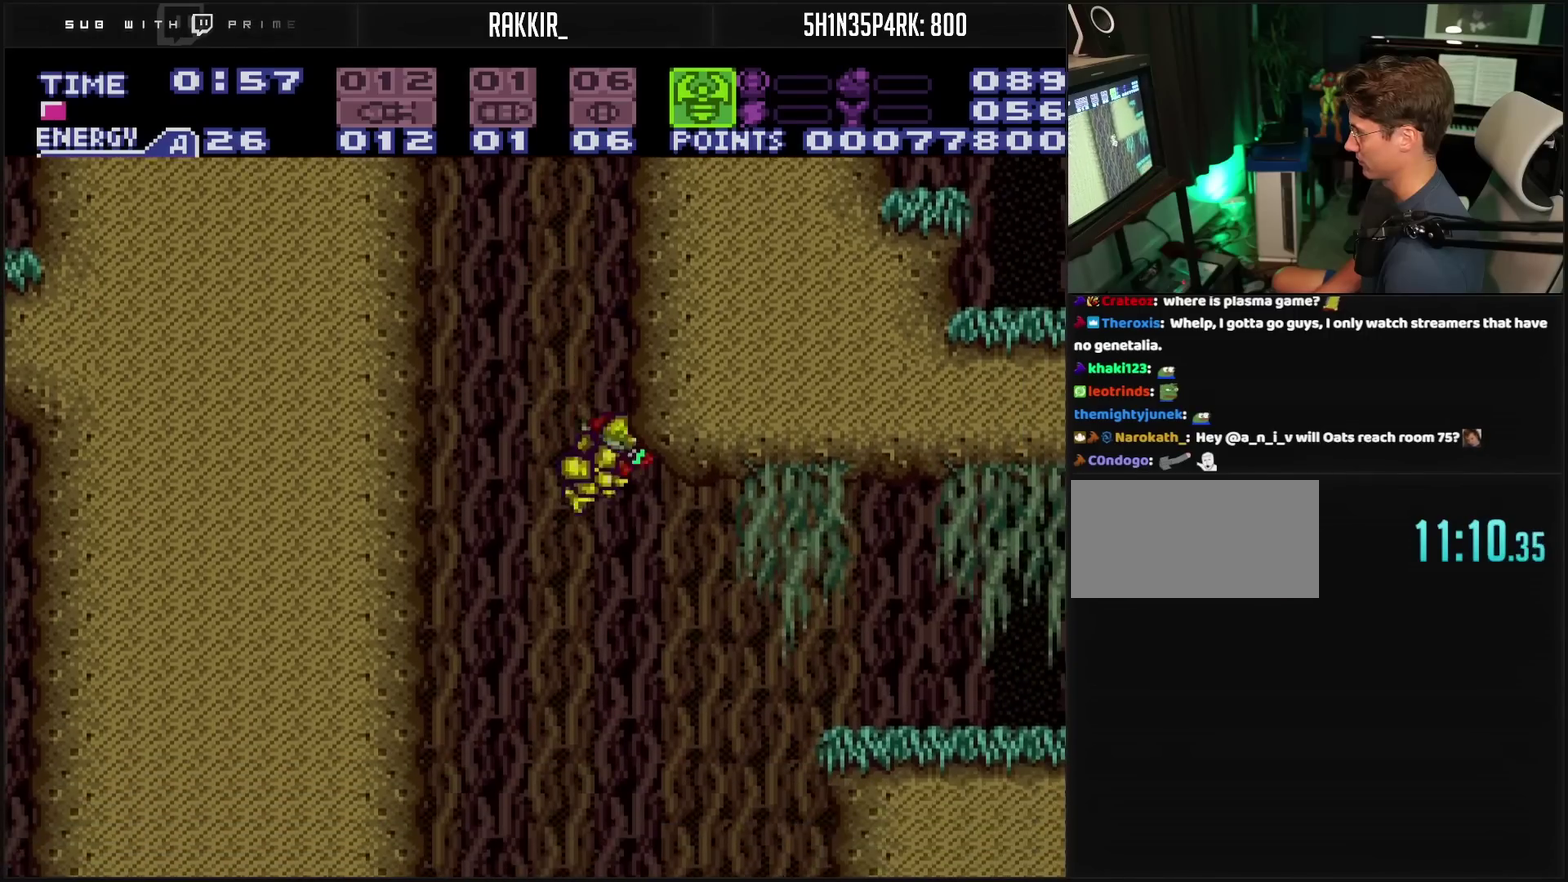
{"buttons": [], "events": [[467, "DPAD_RIGHT", "up"]]}
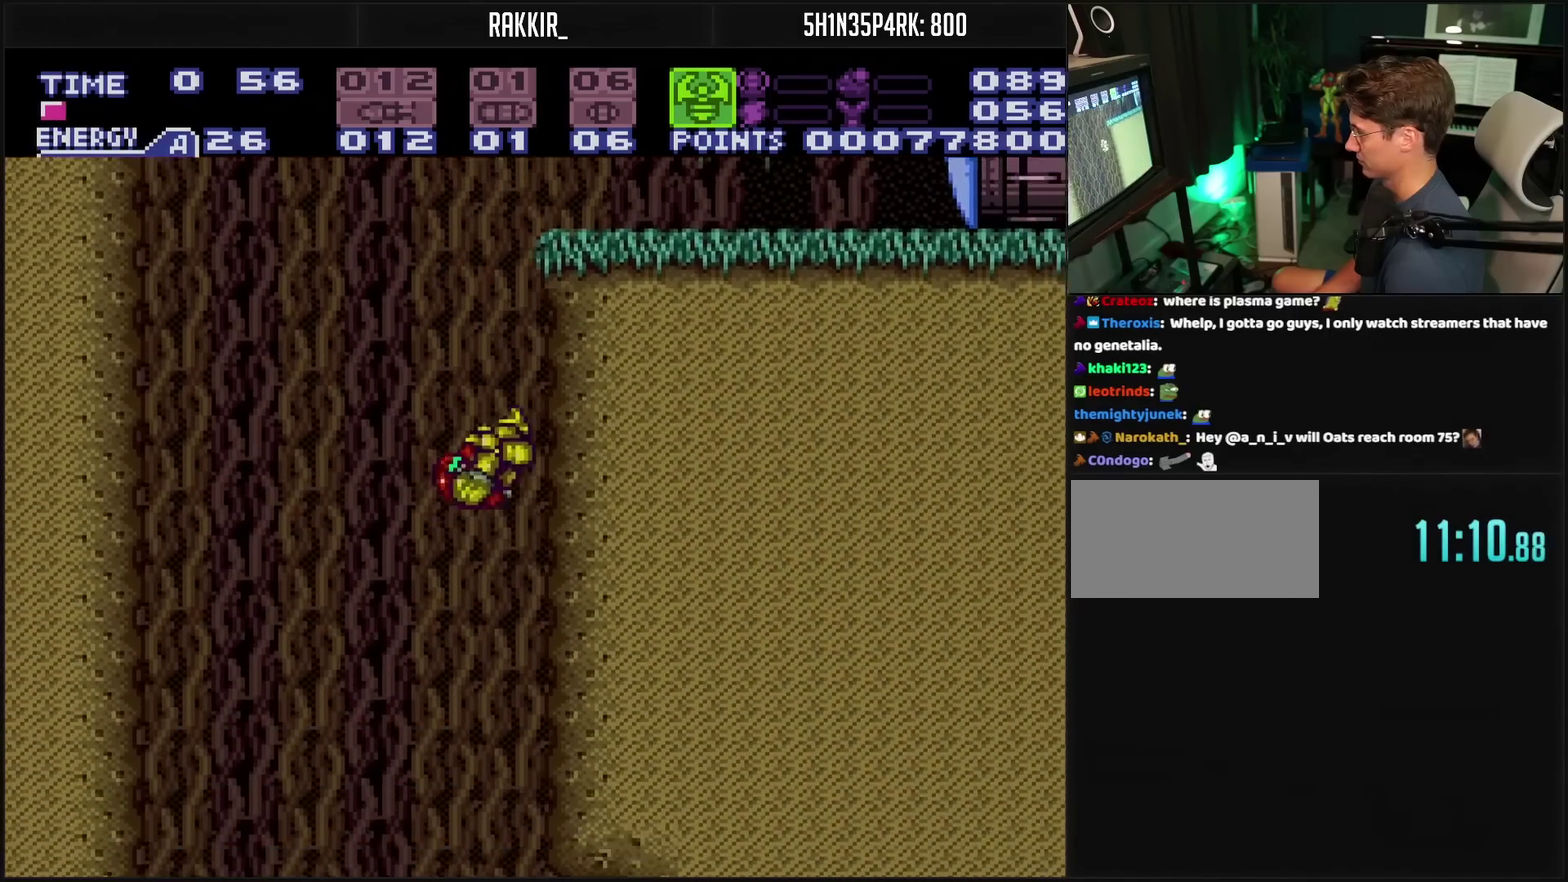
{"buttons": ["CIRCLE", "DPAD_RIGHT"], "events": [[50, "DPAD_LEFT", "down"], [83, "CIRCLE", "down"], [233, "DPAD_LEFT", "up"], [233, "DPAD_RIGHT", "down"]]}
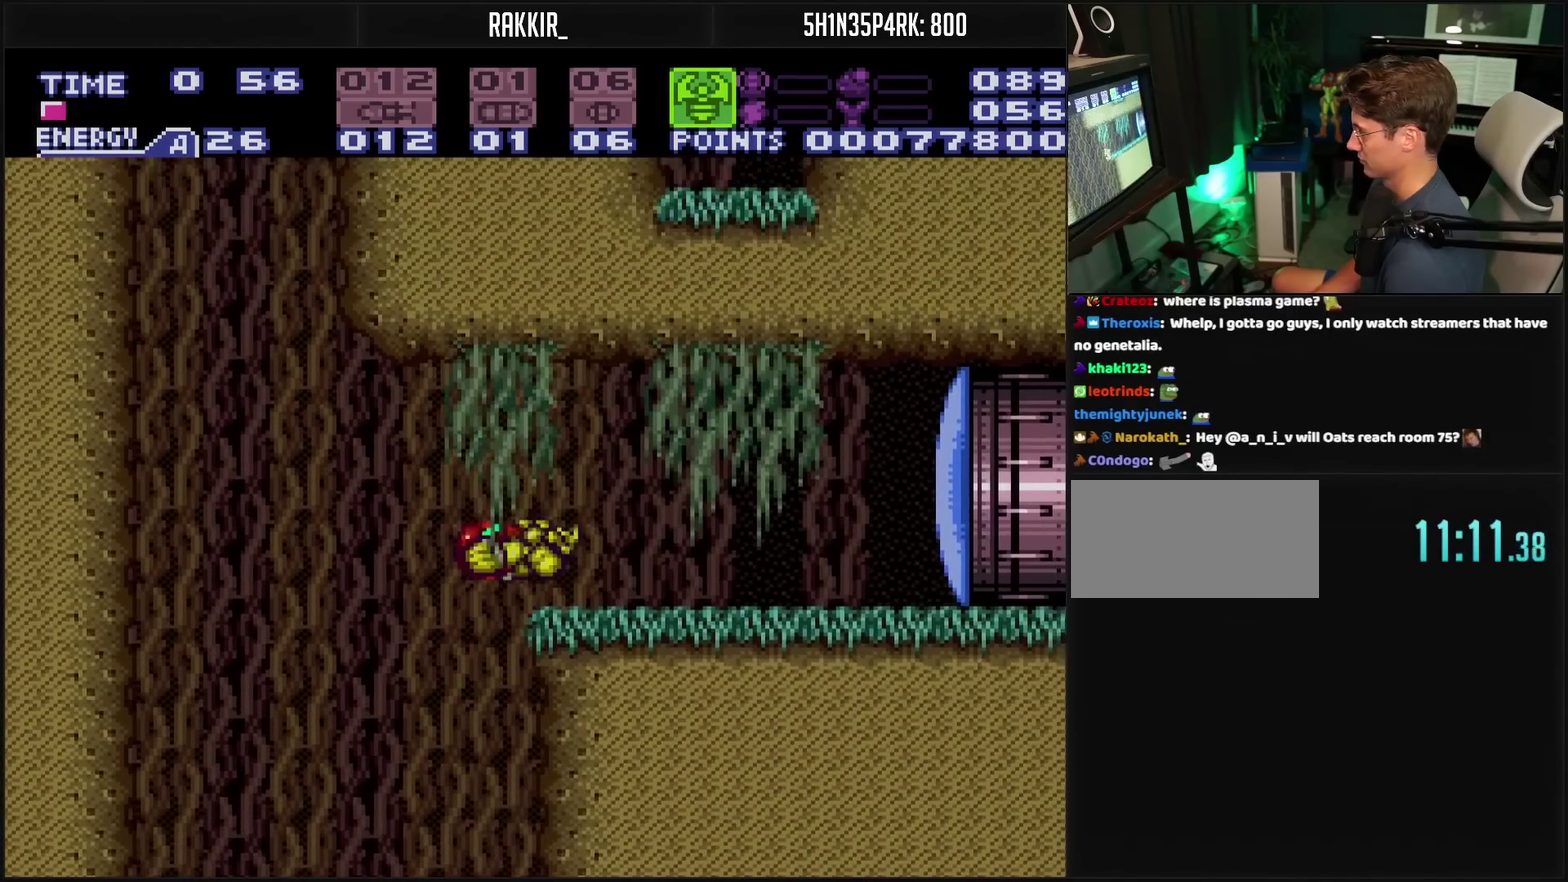
{"buttons": ["CROSS", "TRIANGLE", "DPAD_RIGHT"], "events": [[33, "CIRCLE", "up"], [83, "CROSS", "down"], [83, "DPAD_RIGHT", "up"], [117, "TRIANGLE", "down"], [317, "DPAD_RIGHT", "down"]]}
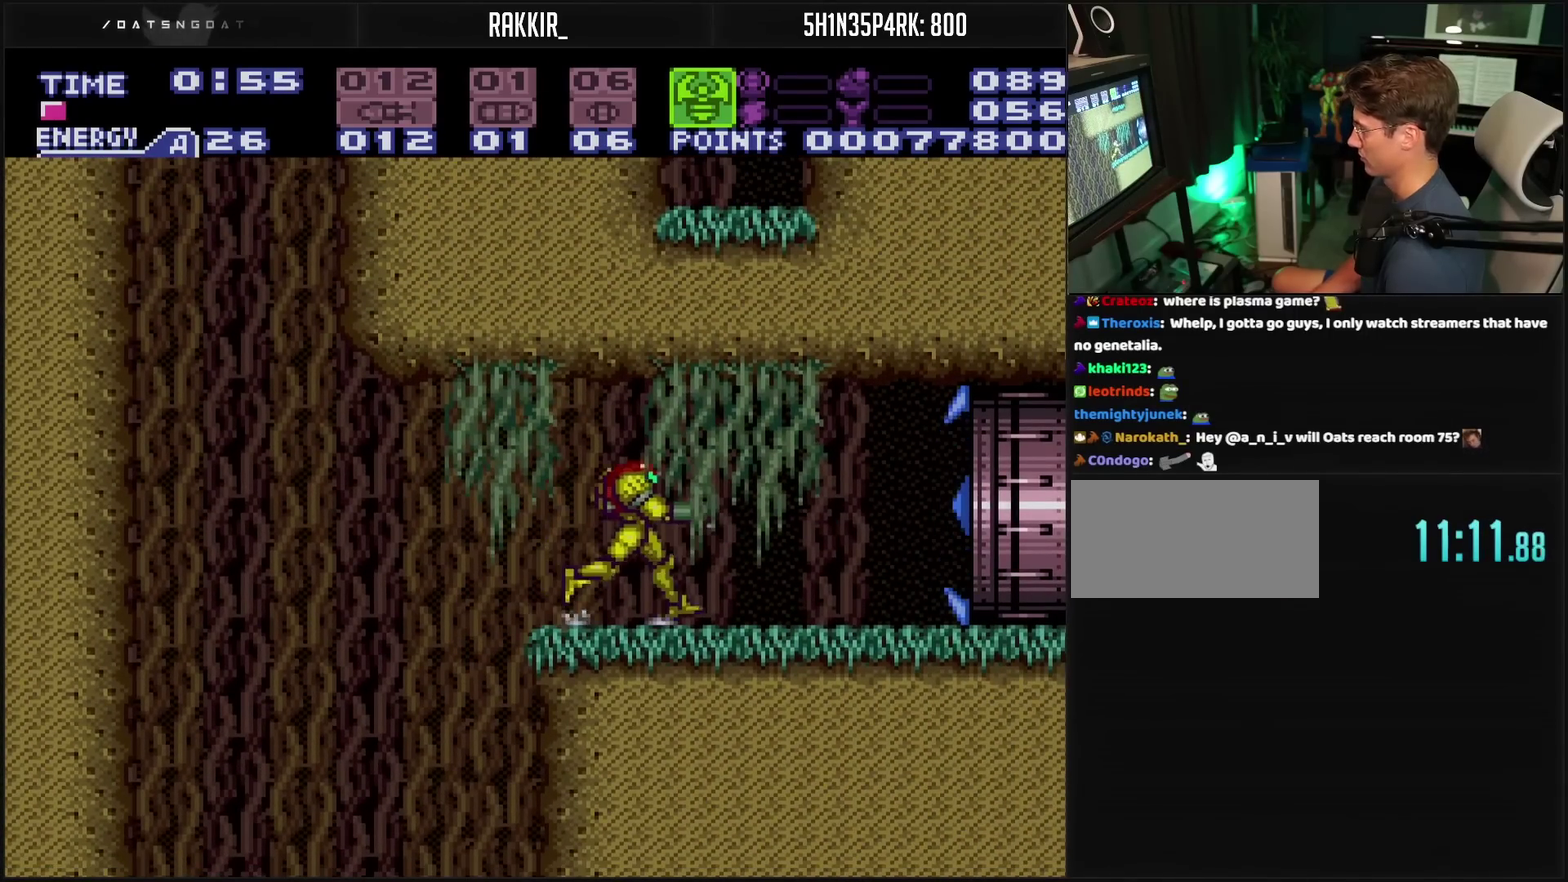
{"buttons": ["CROSS", "DPAD_RIGHT"], "events": [[50, "TRIANGLE", "up"]]}
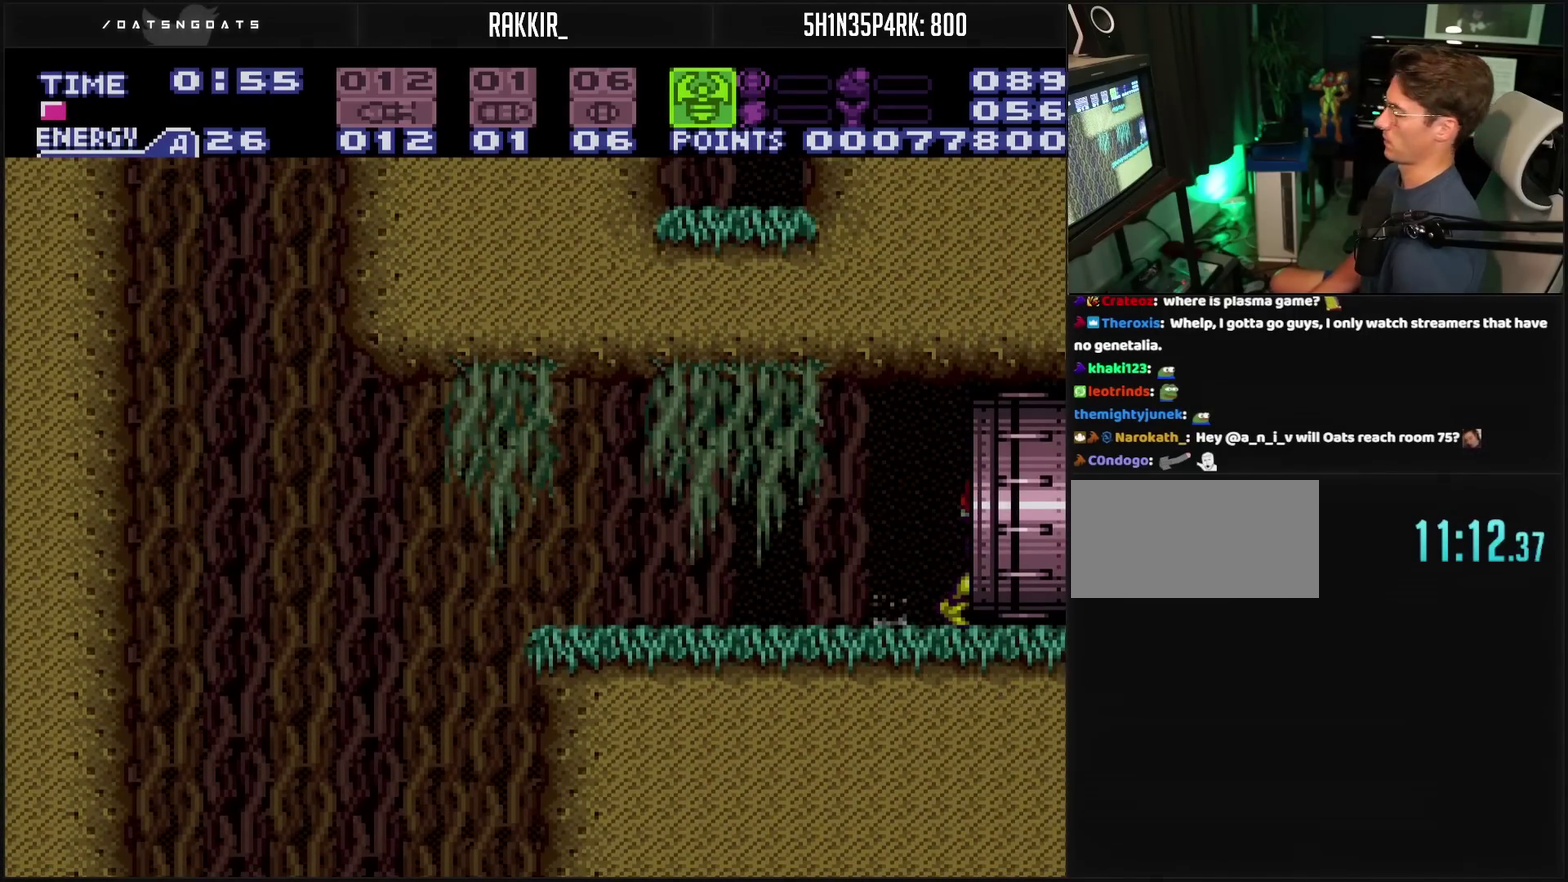
{"buttons": ["CROSS", "DPAD_RIGHT"], "events": [[250, "CROSS", "up"], [367, "CROSS", "down"]]}
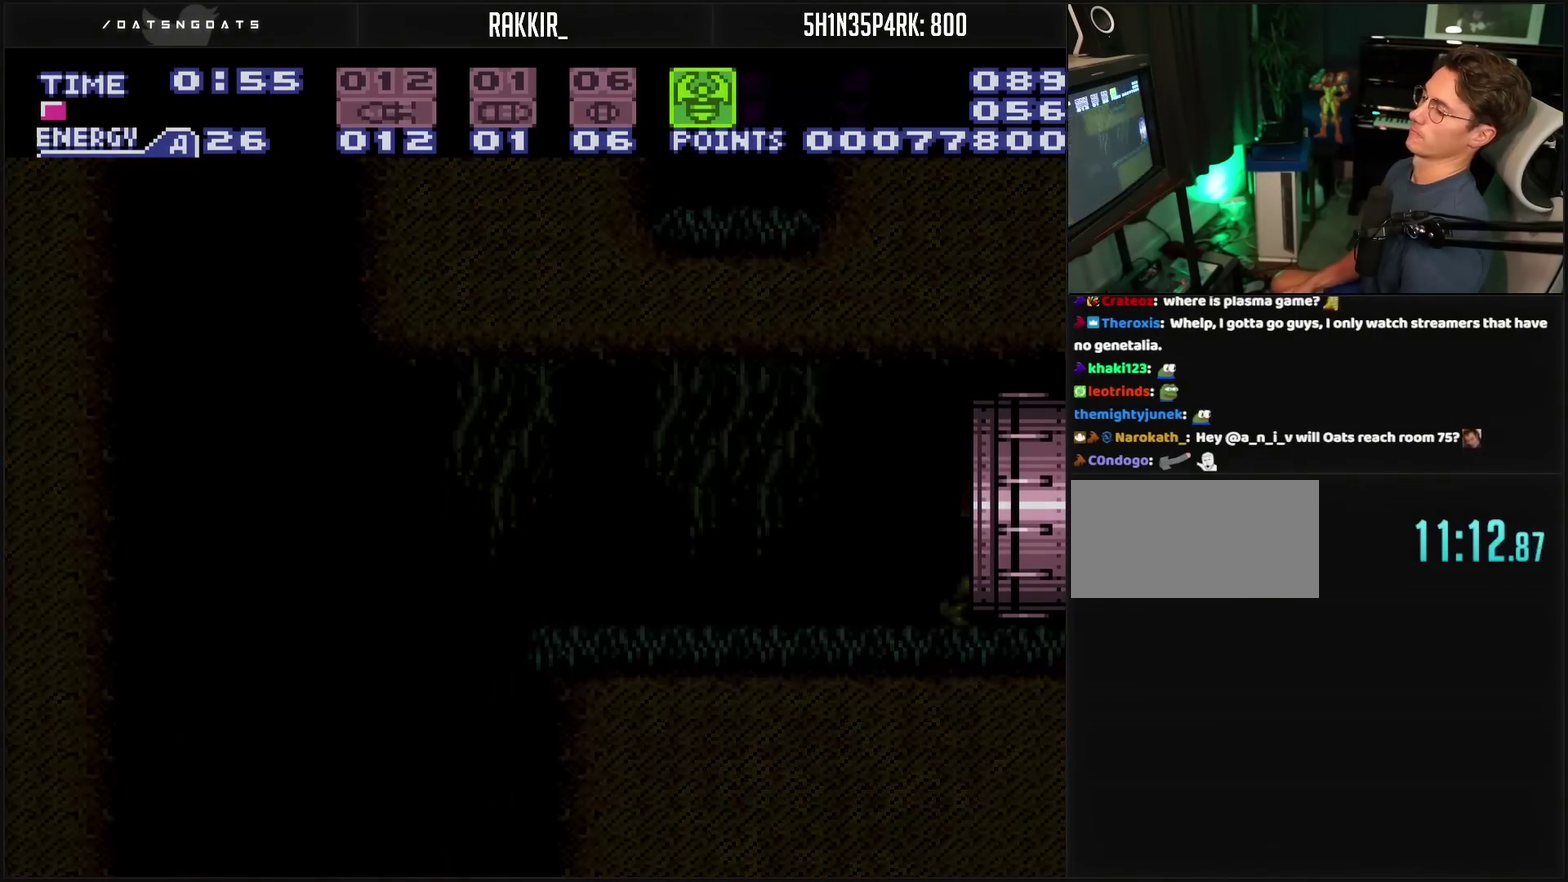
{"buttons": ["CROSS"], "events": [[133, "DPAD_RIGHT", "up"]]}
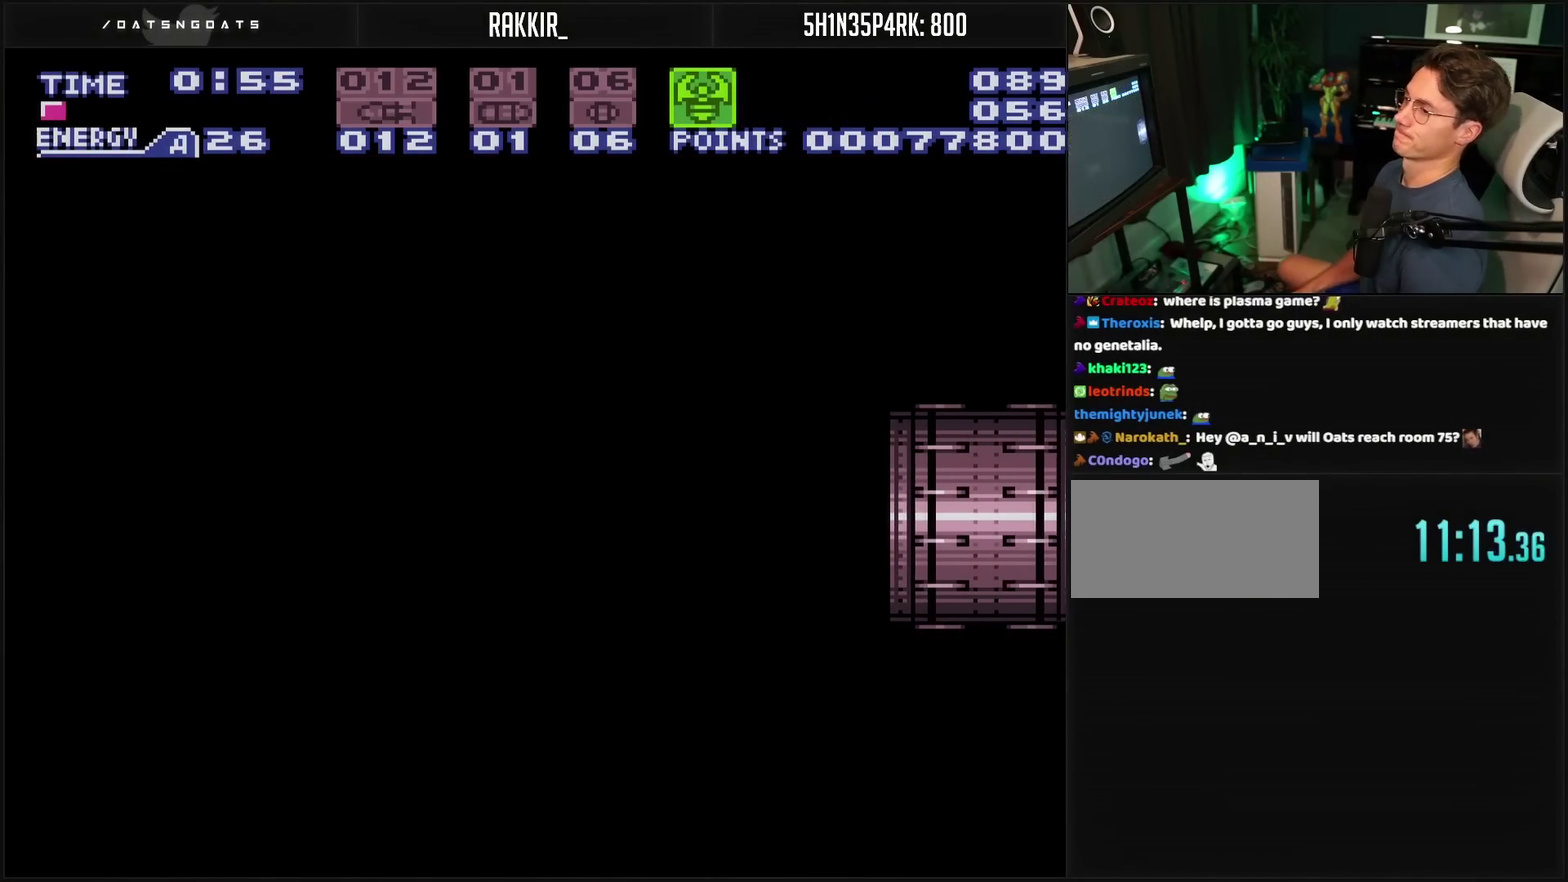
{"buttons": ["CROSS"], "events": []}
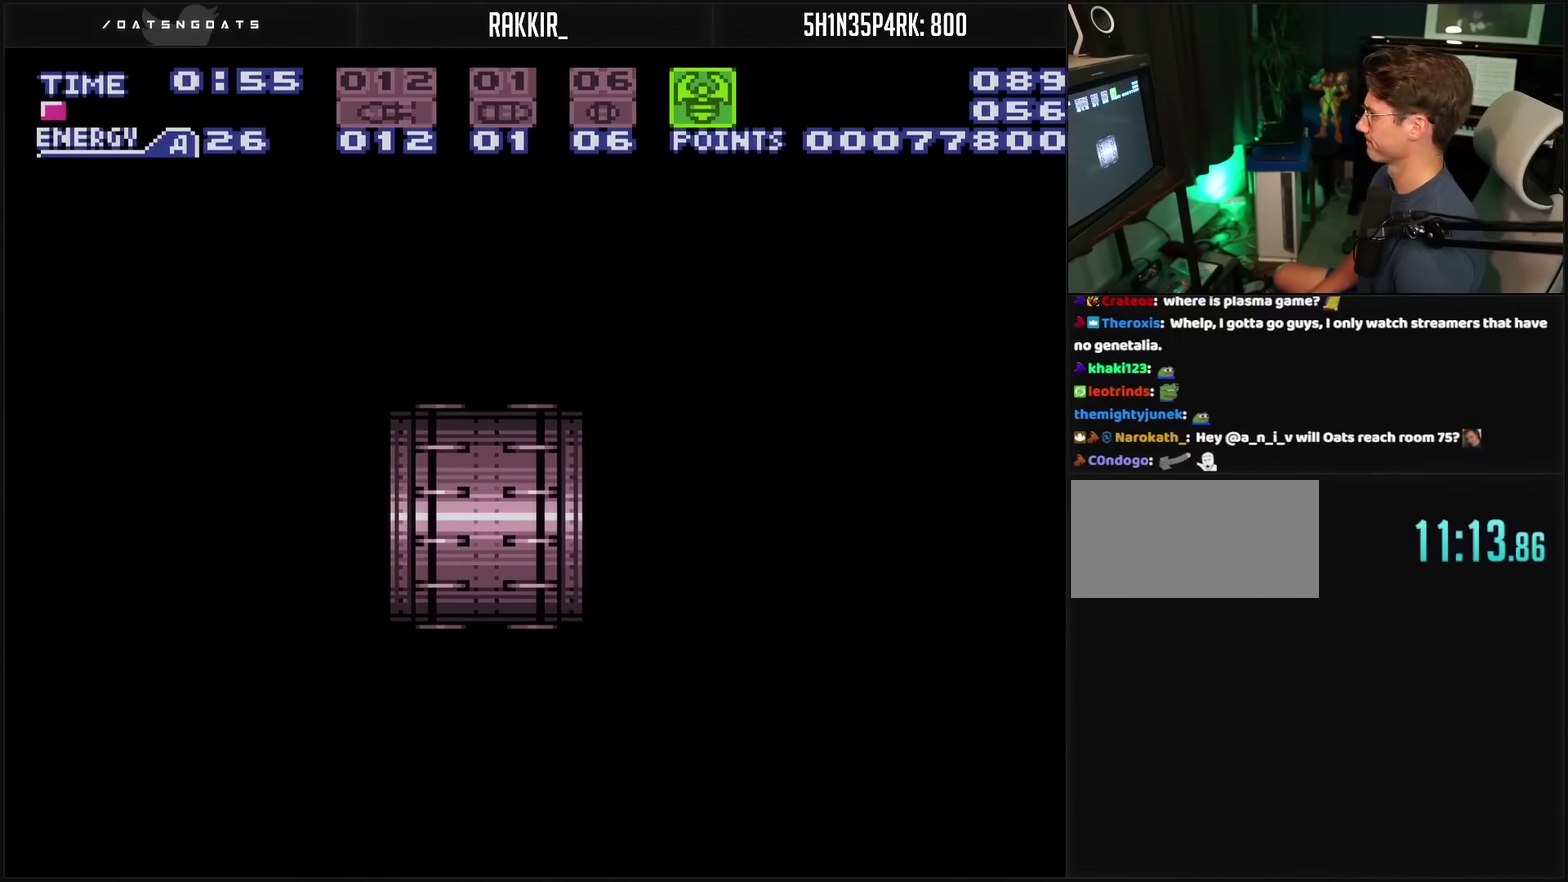
{"buttons": ["CROSS"], "events": []}
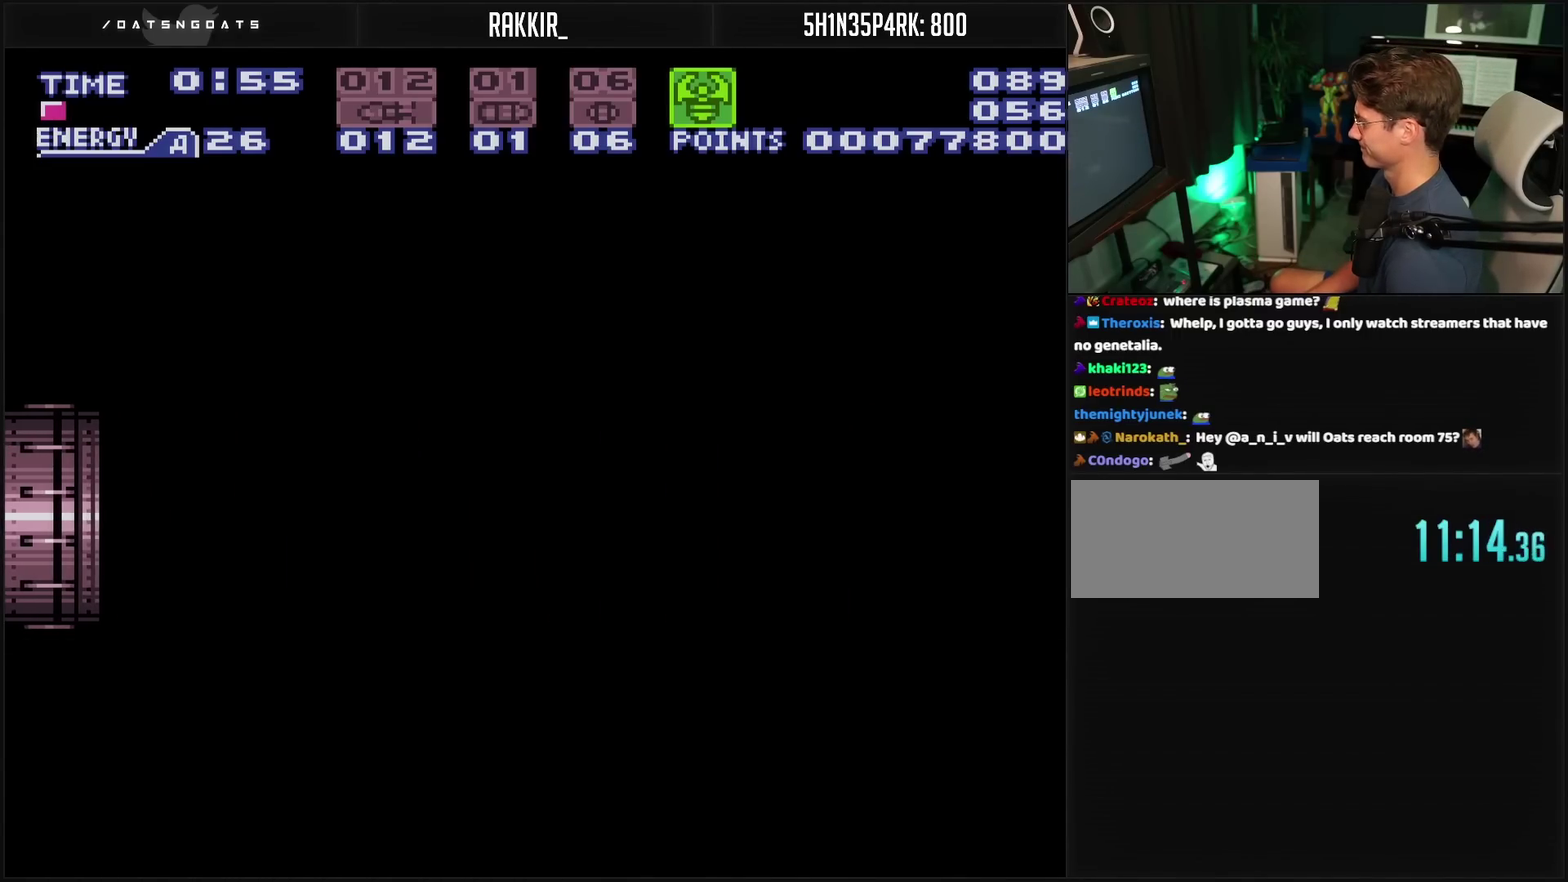
{"buttons": ["CROSS"], "events": []}
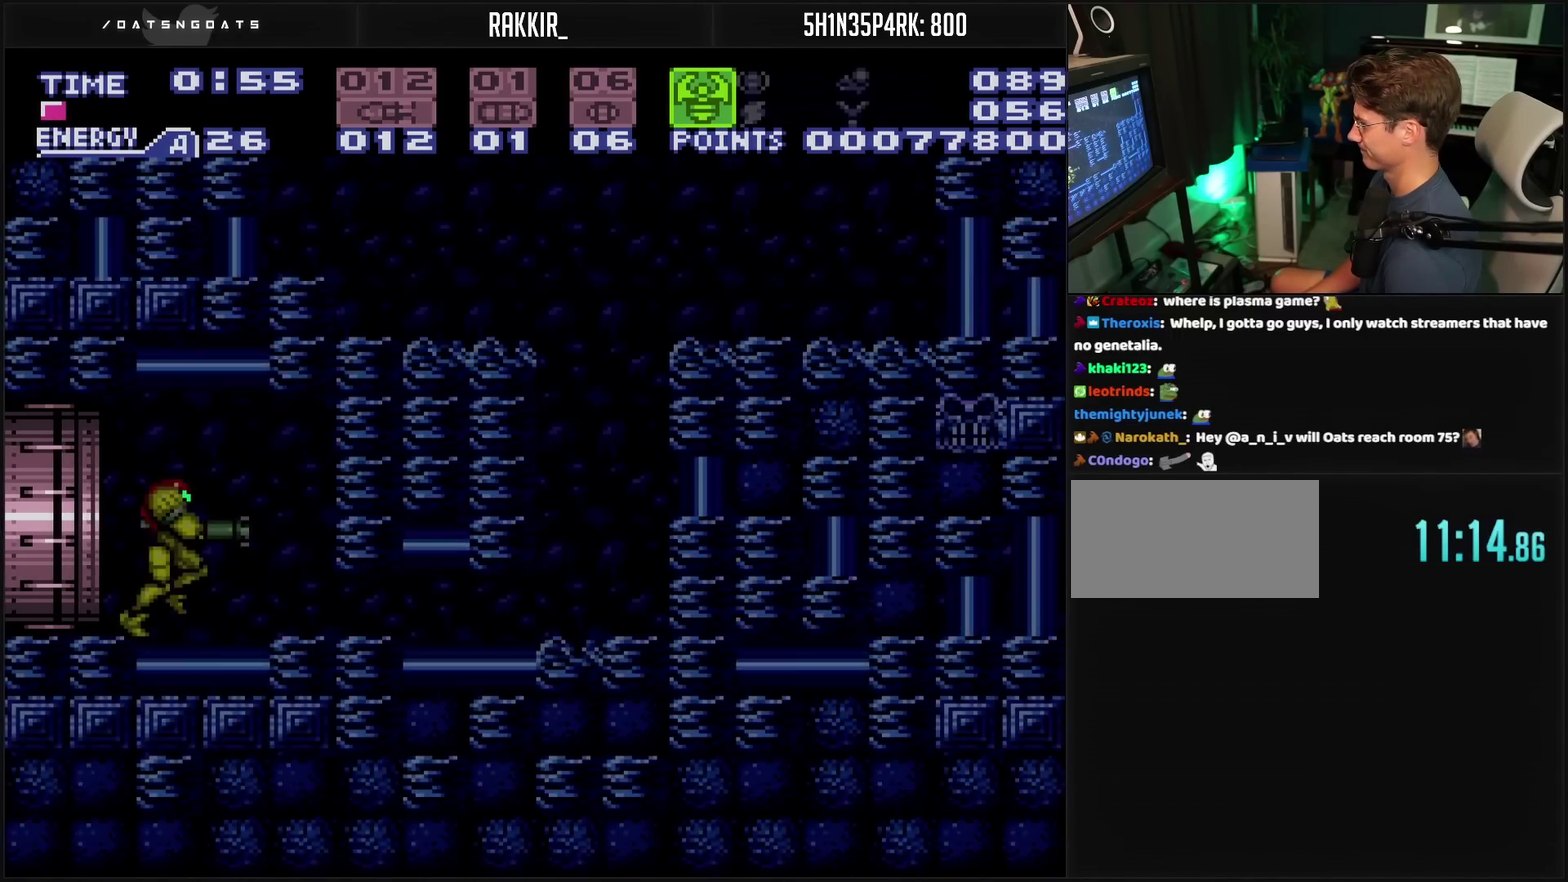
{"buttons": ["CROSS", "DPAD_DOWN"], "events": [[333, "DPAD_DOWN", "down"], [400, "DPAD_DOWN", "up"], [450, "DPAD_DOWN", "down"]]}
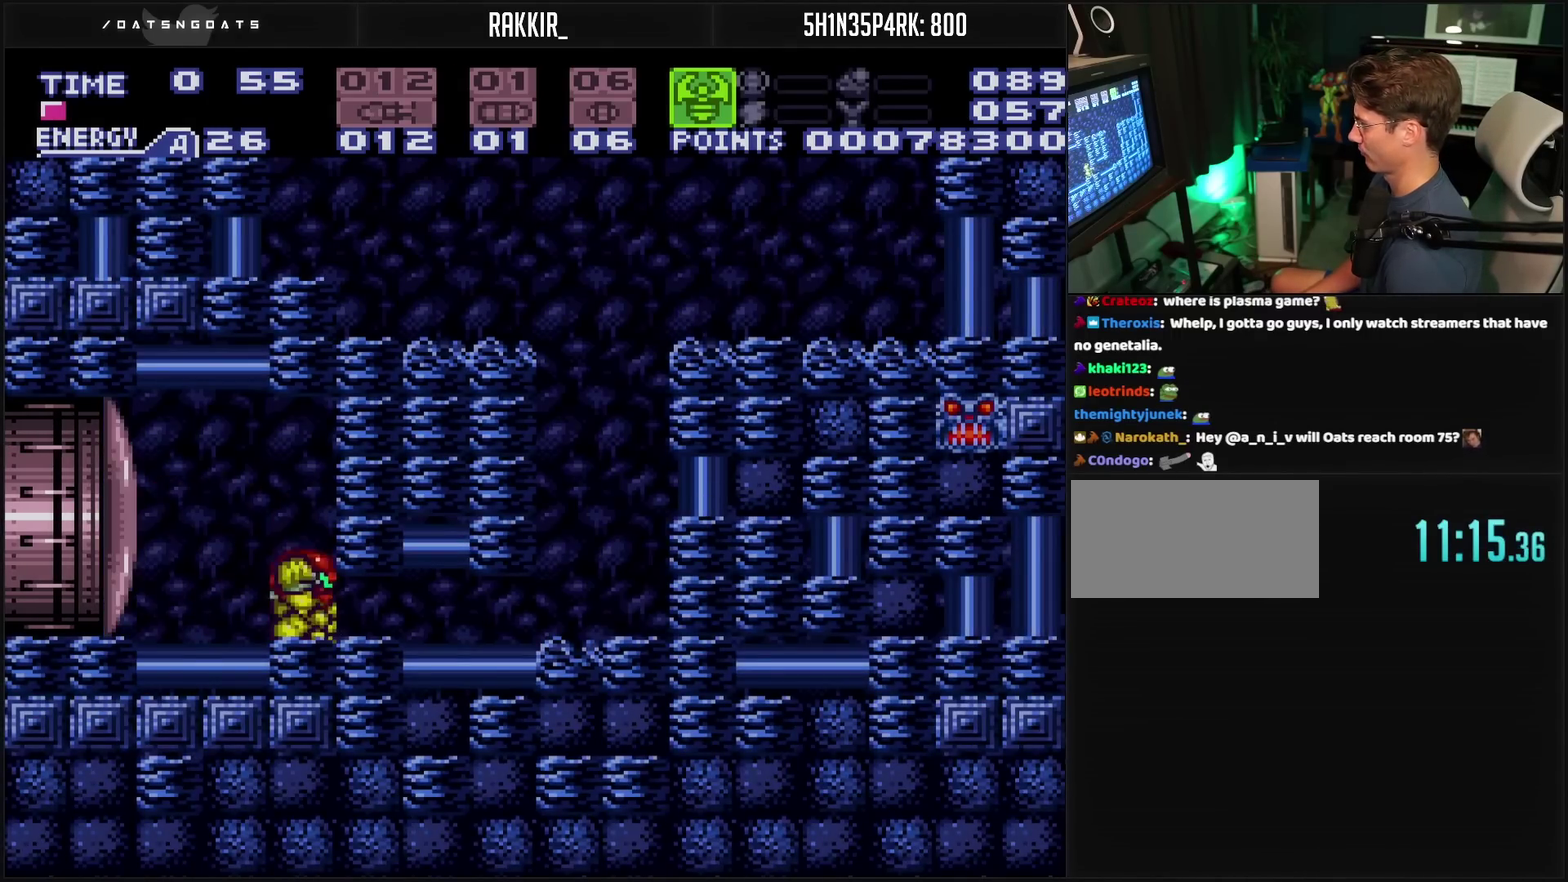
{"buttons": ["CROSS"], "events": [[133, "DPAD_DOWN", "up"], [133, "DPAD_RIGHT", "down"], [483, "DPAD_RIGHT", "up"]]}
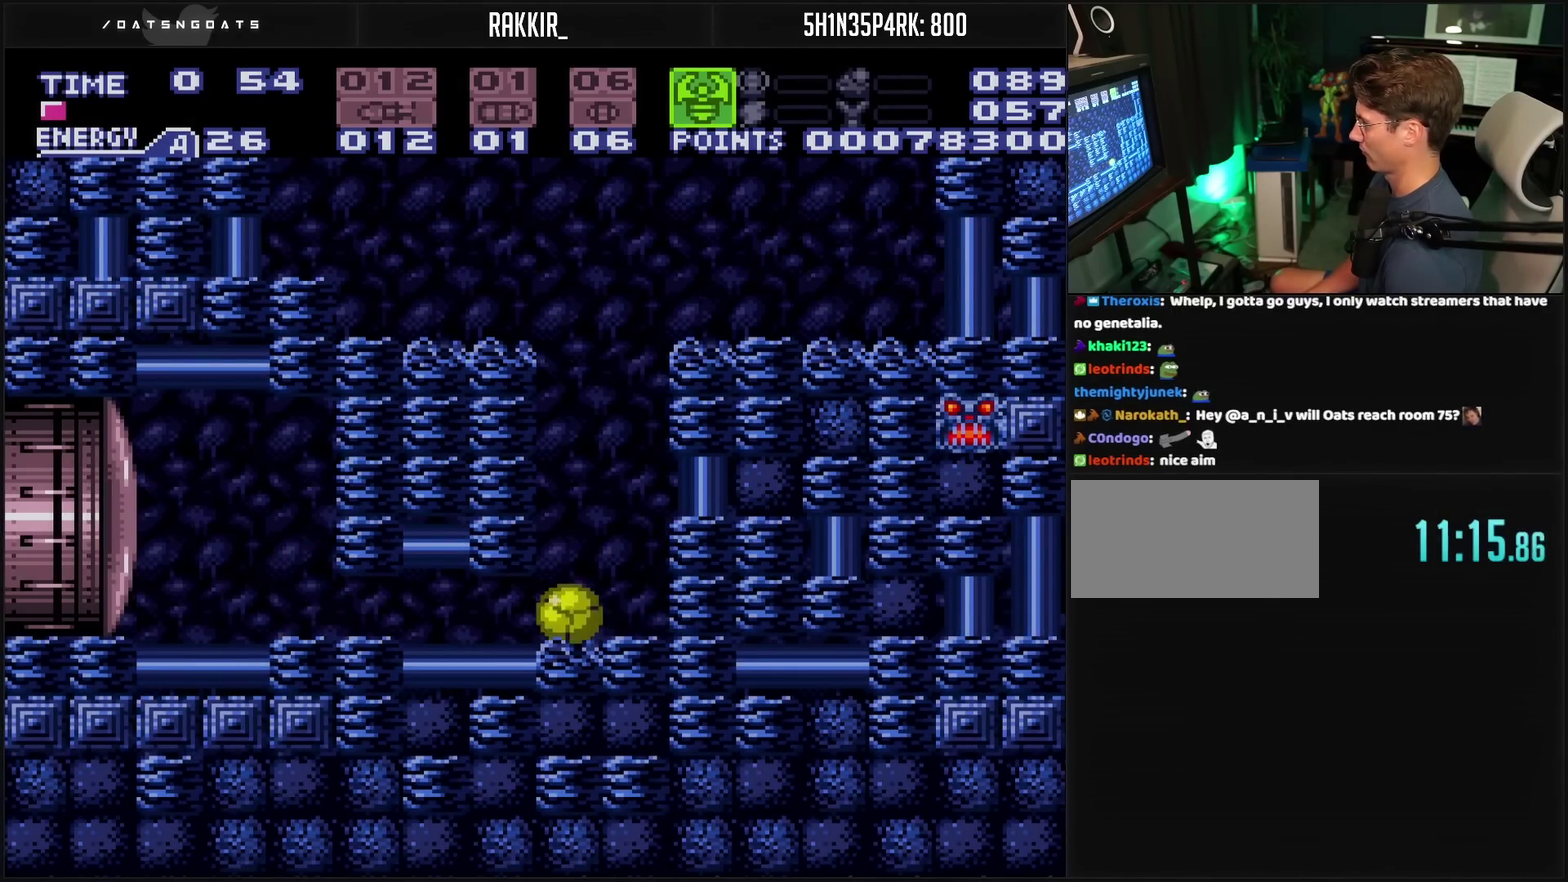
{"buttons": ["CROSS", "DPAD_LEFT"], "events": [[100, "SELECT", "down"], [150, "SELECT", "up"], [383, "CIRCLE", "down"], [433, "DPAD_LEFT", "down"], [500, "CIRCLE", "up"]]}
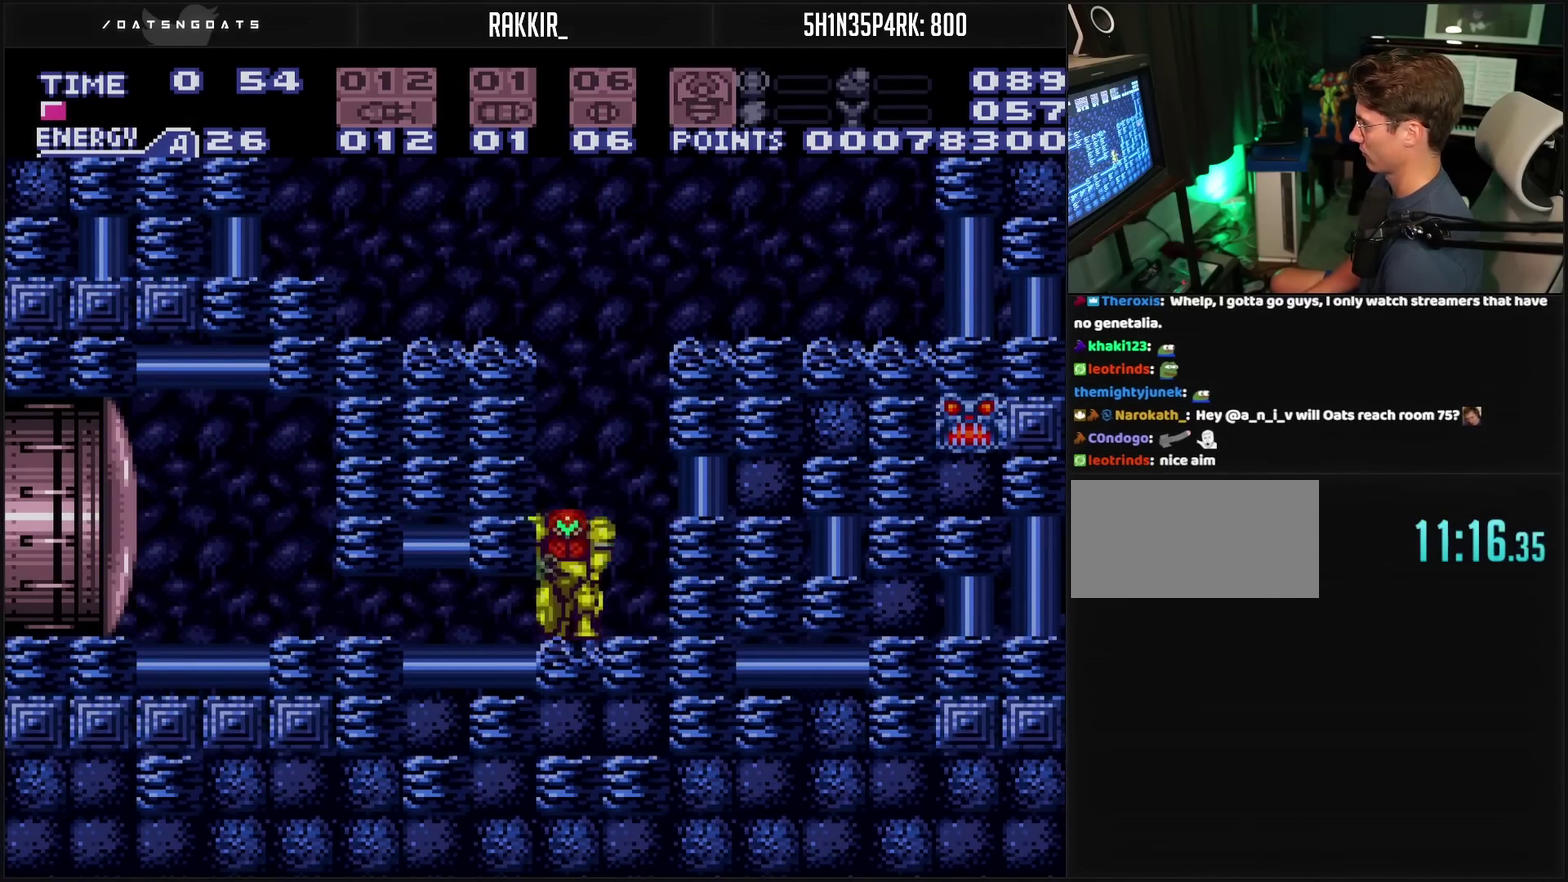
{"buttons": ["DPAD_LEFT"], "events": [[17, "CROSS", "up"], [33, "DPAD_LEFT", "up"], [150, "CIRCLE", "down"], [150, "CROSS", "down"], [250, "DPAD_LEFT", "down"], [417, "CIRCLE", "up"], [417, "CROSS", "up"]]}
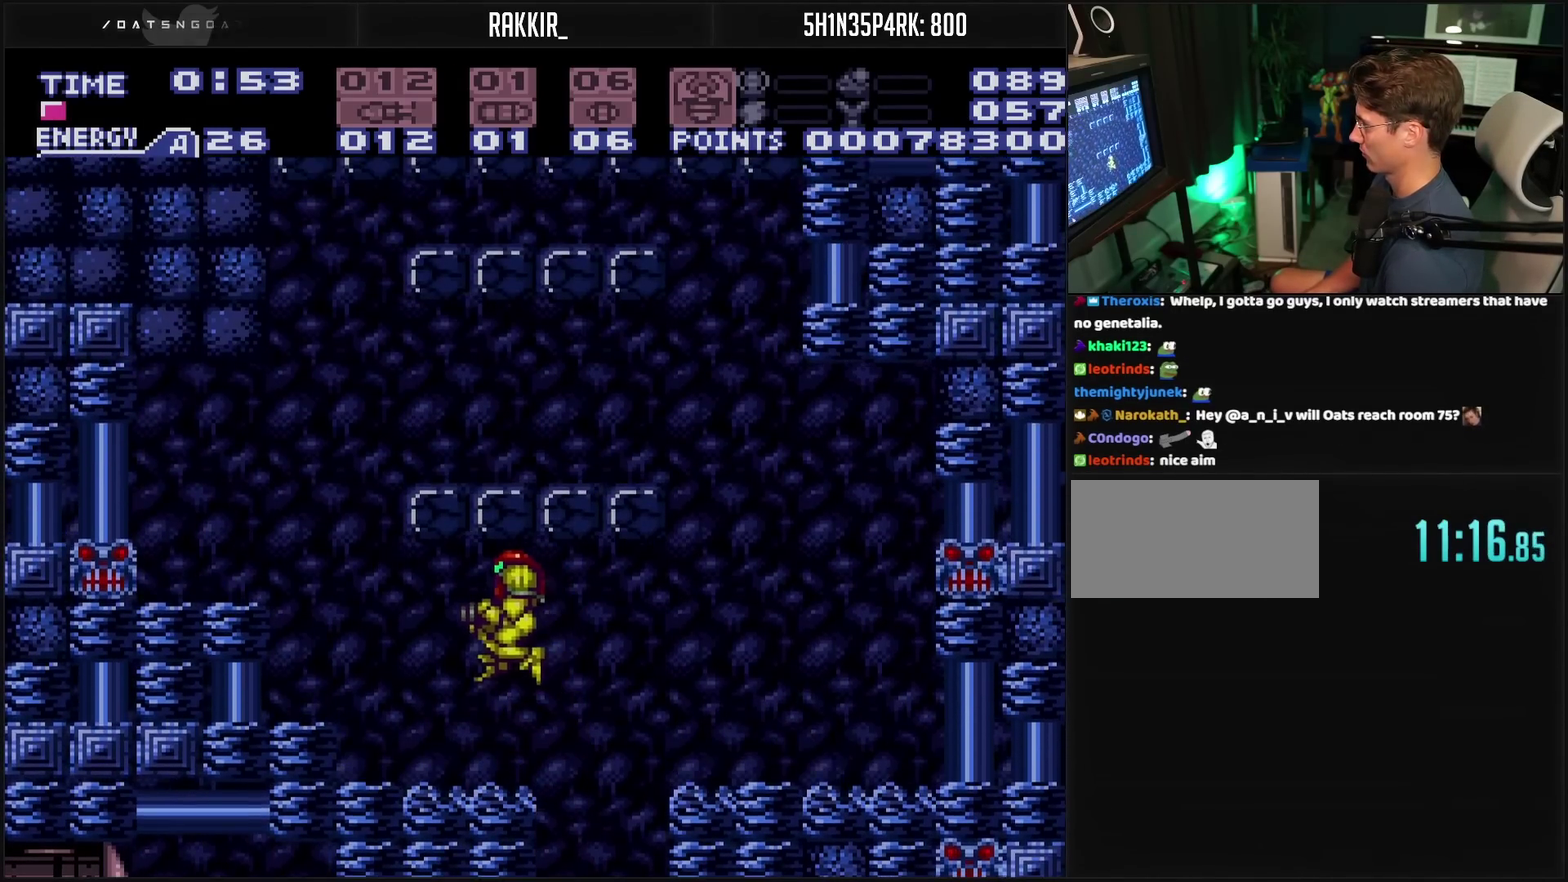
{"buttons": ["DPAD_UP"], "events": [[17, "DPAD_LEFT", "up"], [17, "DPAD_UP", "down"], [183, "DPAD_LEFT", "down"], [183, "DPAD_UP", "up"], [467, "DPAD_LEFT", "up"], [467, "DPAD_UP", "down"]]}
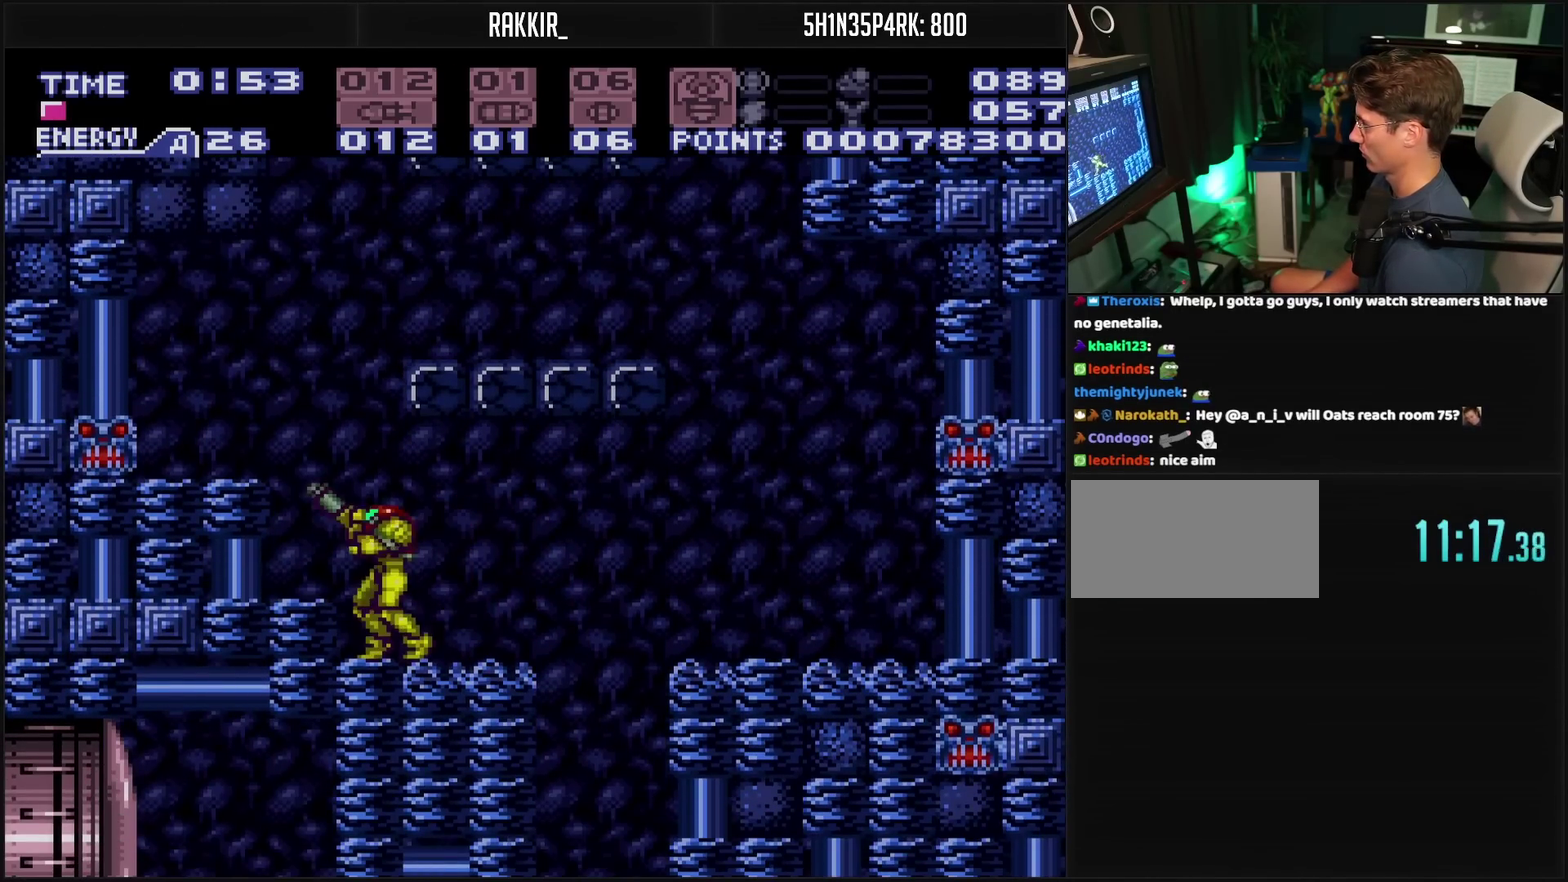
{"buttons": ["DPAD_RIGHT"], "events": [[100, "DPAD_LEFT", "down"], [117, "CIRCLE", "down"], [133, "DPAD_UP", "up"], [233, "DPAD_LEFT", "up"], [250, "DPAD_RIGHT", "down"], [400, "CIRCLE", "up"]]}
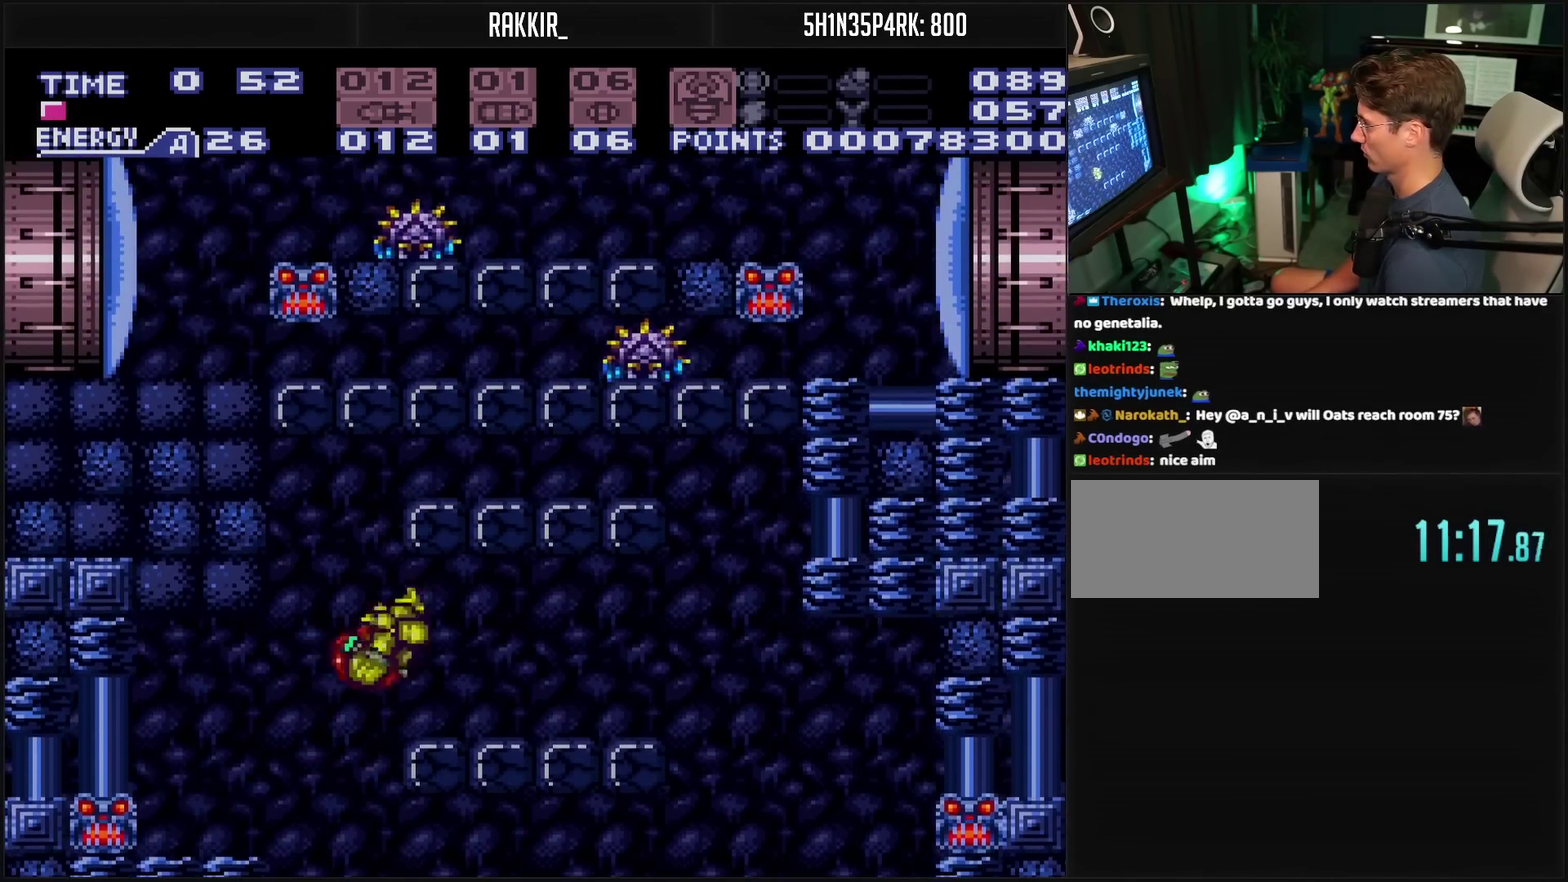
{"buttons": ["TRIANGLE", "DPAD_UP"], "events": [[67, "DPAD_RIGHT", "up"], [67, "DPAD_UP", "down"], [133, "TRIANGLE", "down"], [267, "TRIANGLE", "up"], [400, "TRIANGLE", "down"]]}
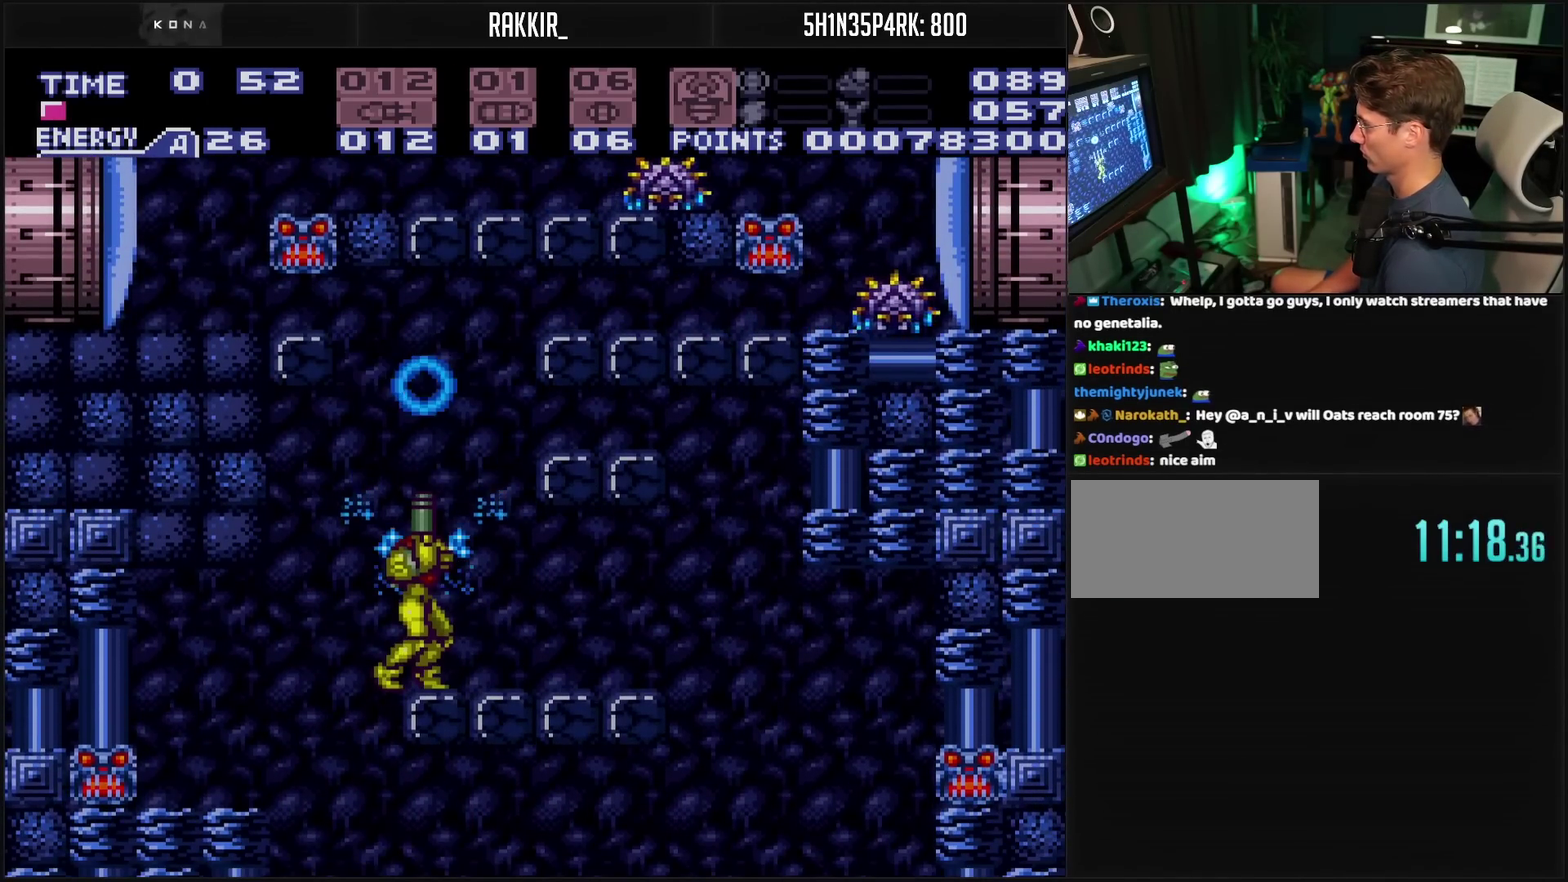
{"buttons": ["DPAD_UP"], "events": [[50, "TRIANGLE", "up"], [150, "TRIANGLE", "down"], [317, "TRIANGLE", "up"], [400, "TRIANGLE", "down"], [500, "TRIANGLE", "up"]]}
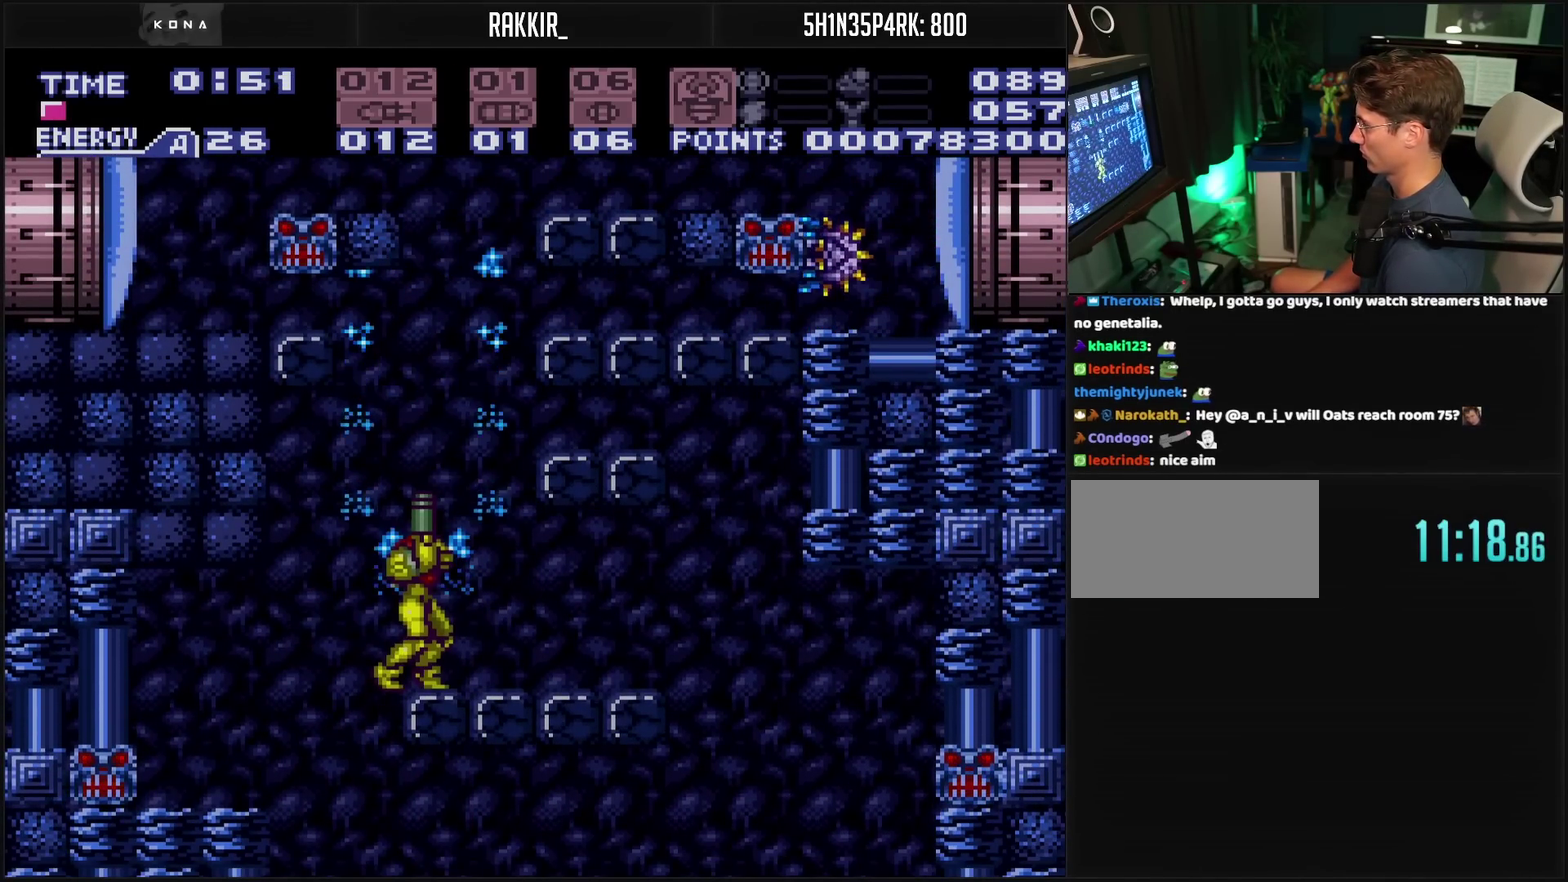
{"buttons": ["CIRCLE", "DPAD_LEFT"], "events": [[217, "CIRCLE", "down"], [217, "DPAD_UP", "up"], [267, "DPAD_RIGHT", "down"], [400, "DPAD_RIGHT", "up"], [433, "DPAD_LEFT", "down"]]}
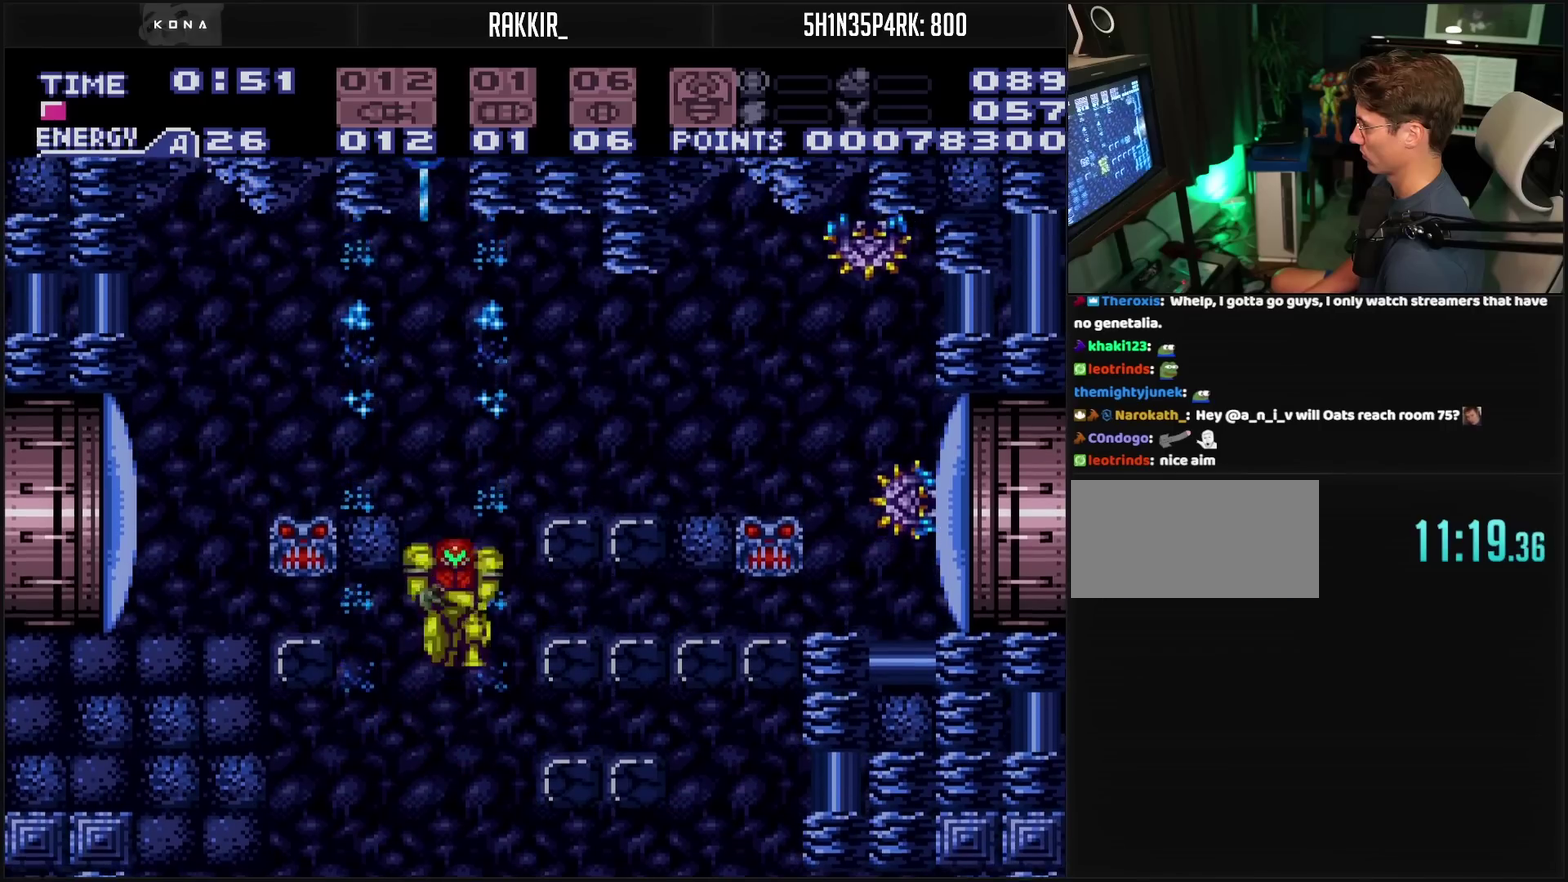
{"buttons": ["L1", "DPAD_LEFT"], "events": [[167, "TRIANGLE", "down"], [267, "TRIANGLE", "up"], [317, "CIRCLE", "up"], [483, "L1", "down"]]}
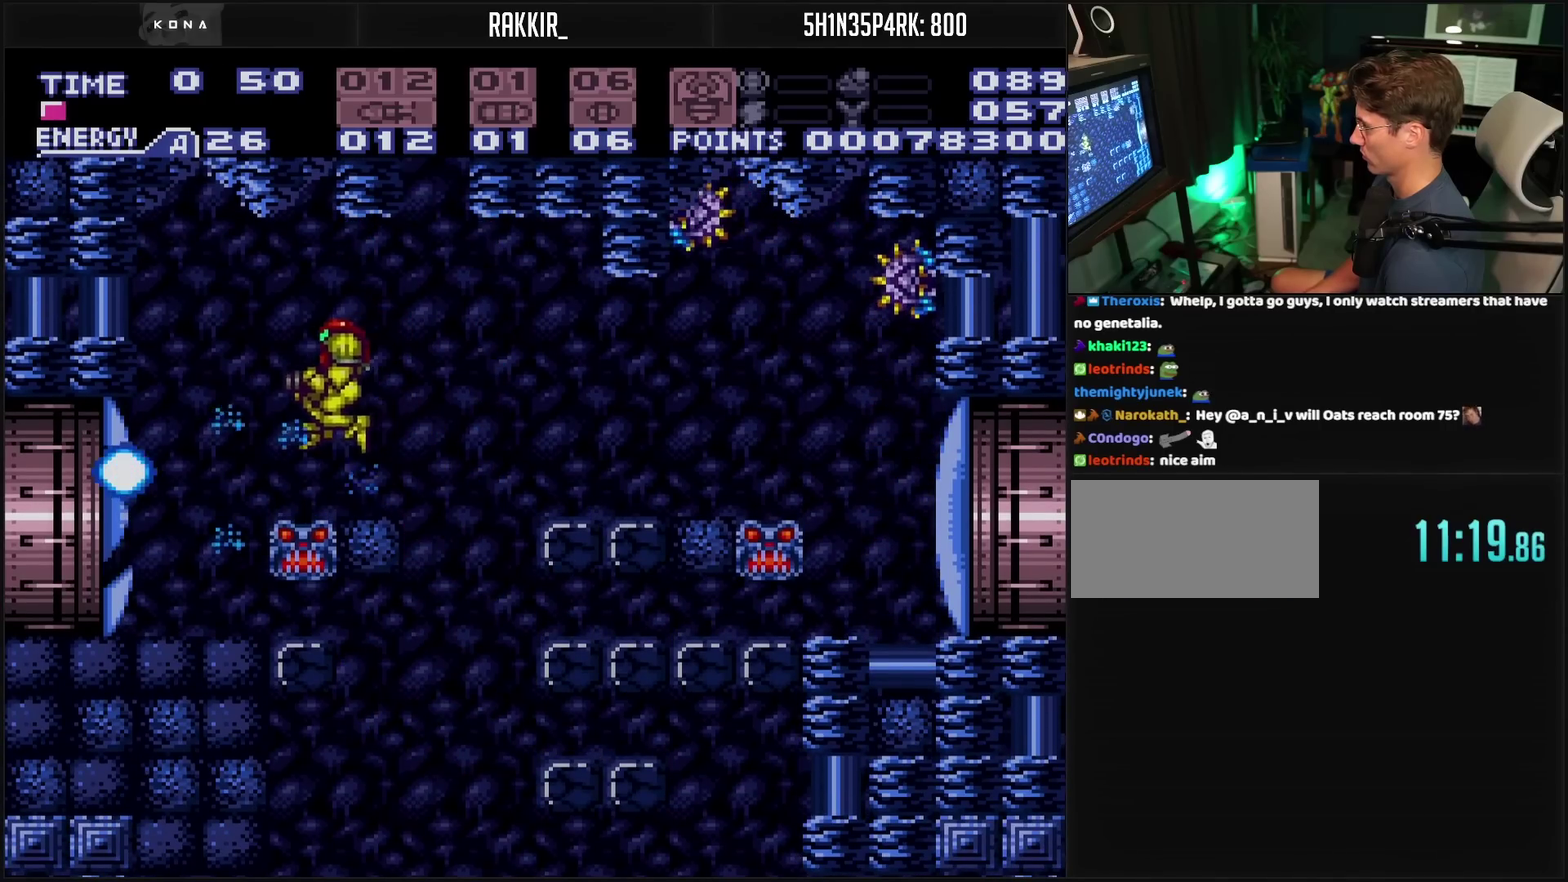
{"buttons": ["R1", "DPAD_RIGHT"], "events": [[50, "L1", "up"], [167, "CROSS", "down"], [433, "CROSS", "up"], [433, "DPAD_LEFT", "up"], [433, "DPAD_RIGHT", "down"], [433, "R1", "down"]]}